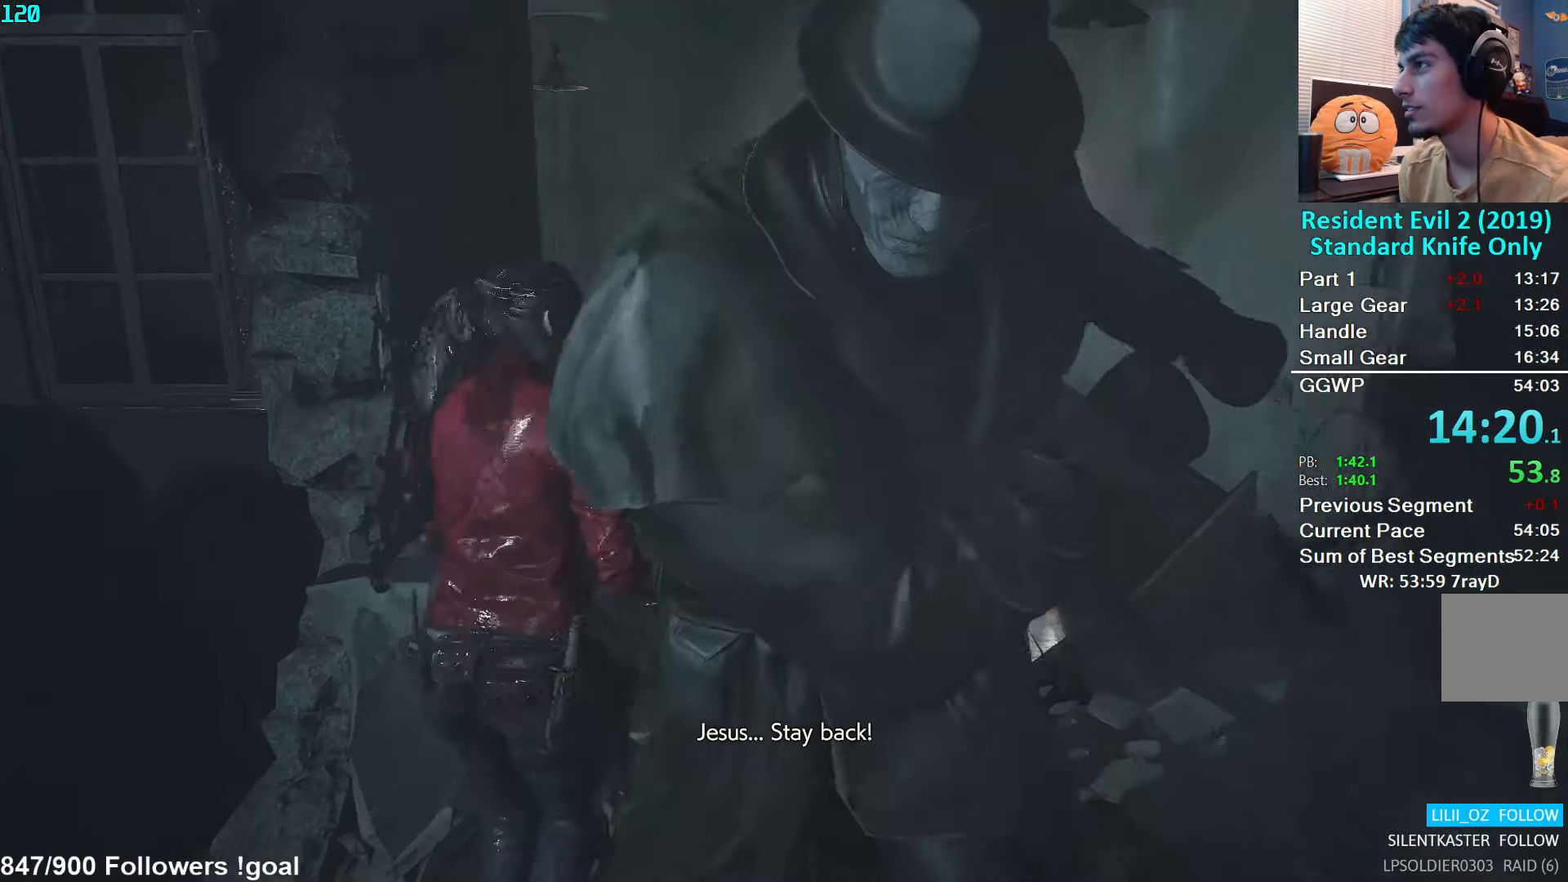
Gameplay with a controller (Xbox layout); each line is a JSON object with the inputs held at the frame after it. "events" lists button and stick changes between this image and that frame as [ms after this image, input, new state], when the widget could be followed in between.
{"buttons": [], "left_stick": "up", "right_stick": "center", "events": []}
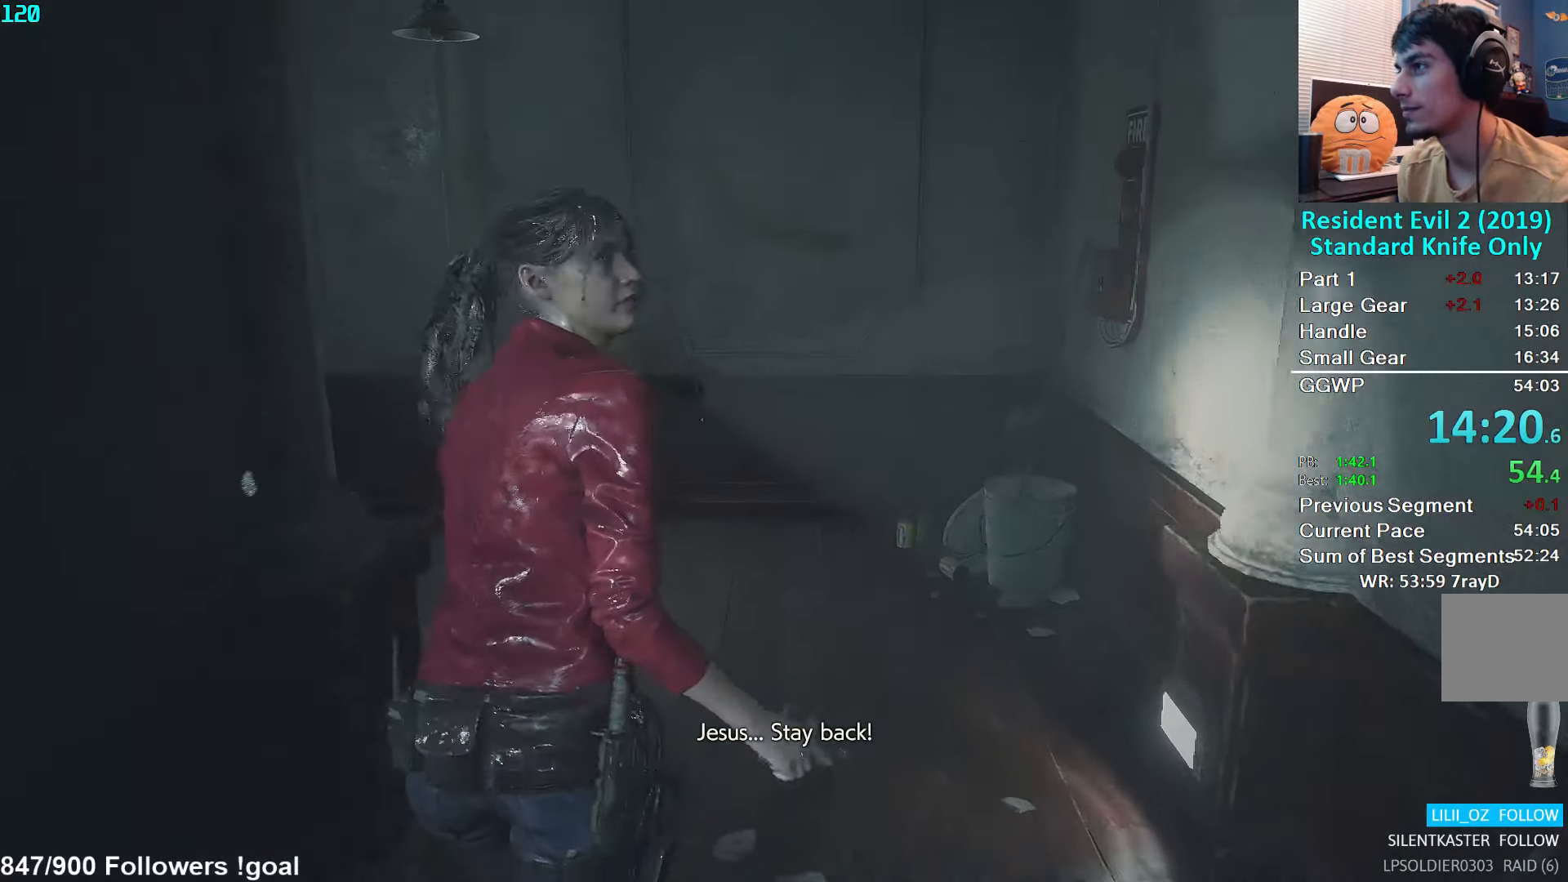
{"buttons": [], "left_stick": "up", "right_stick": "left", "events": [[33, "right_stick", "left"]]}
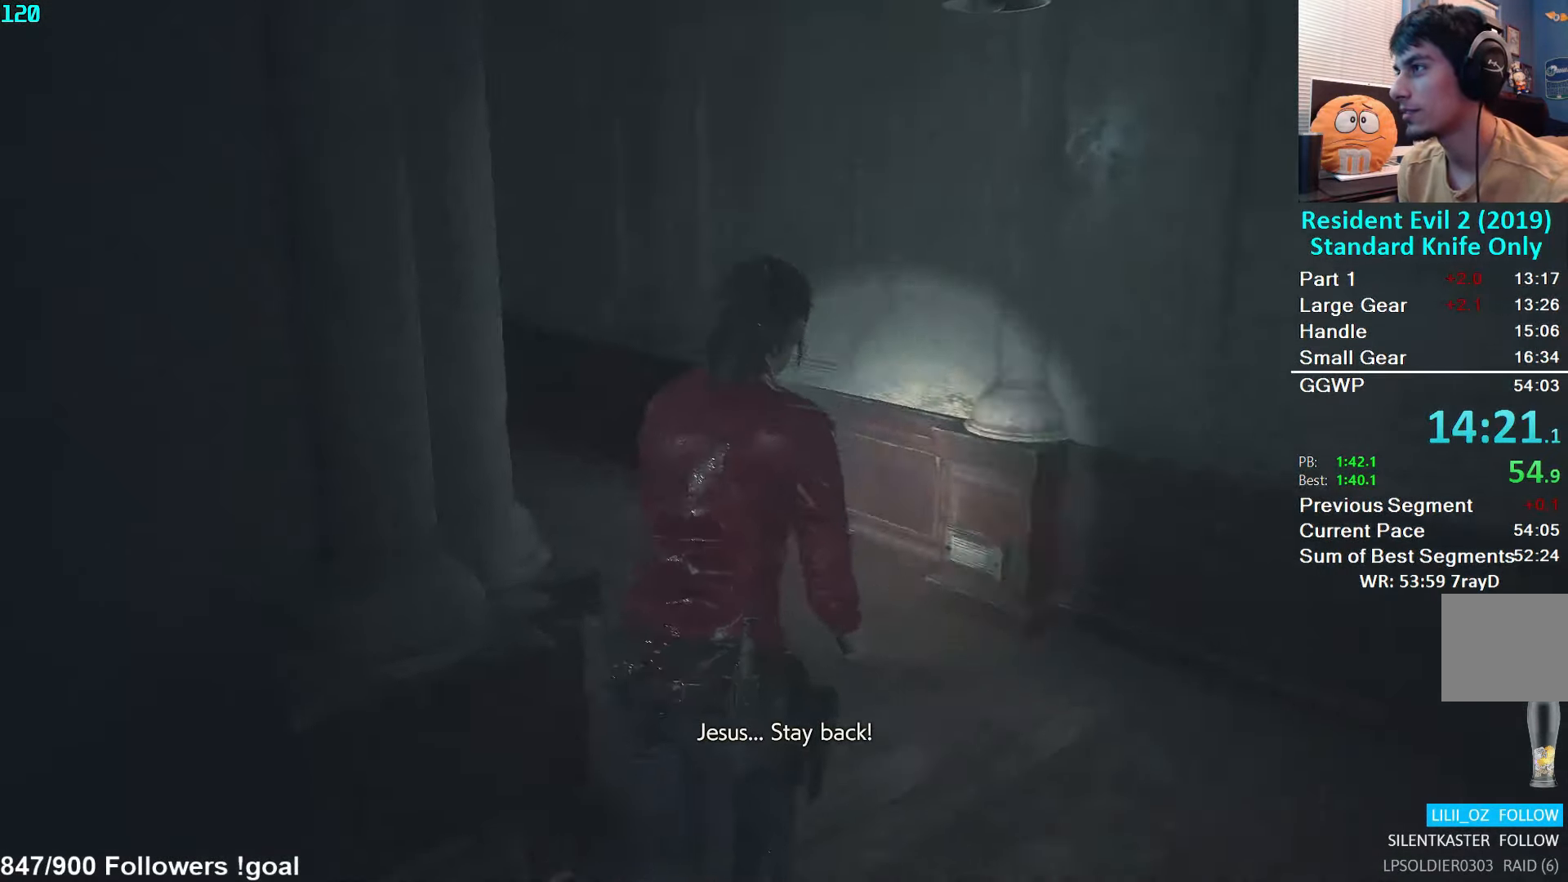
{"buttons": [], "left_stick": "up", "right_stick": "left", "events": [[133, "right_stick", "center"], [500, "right_stick", "left"]]}
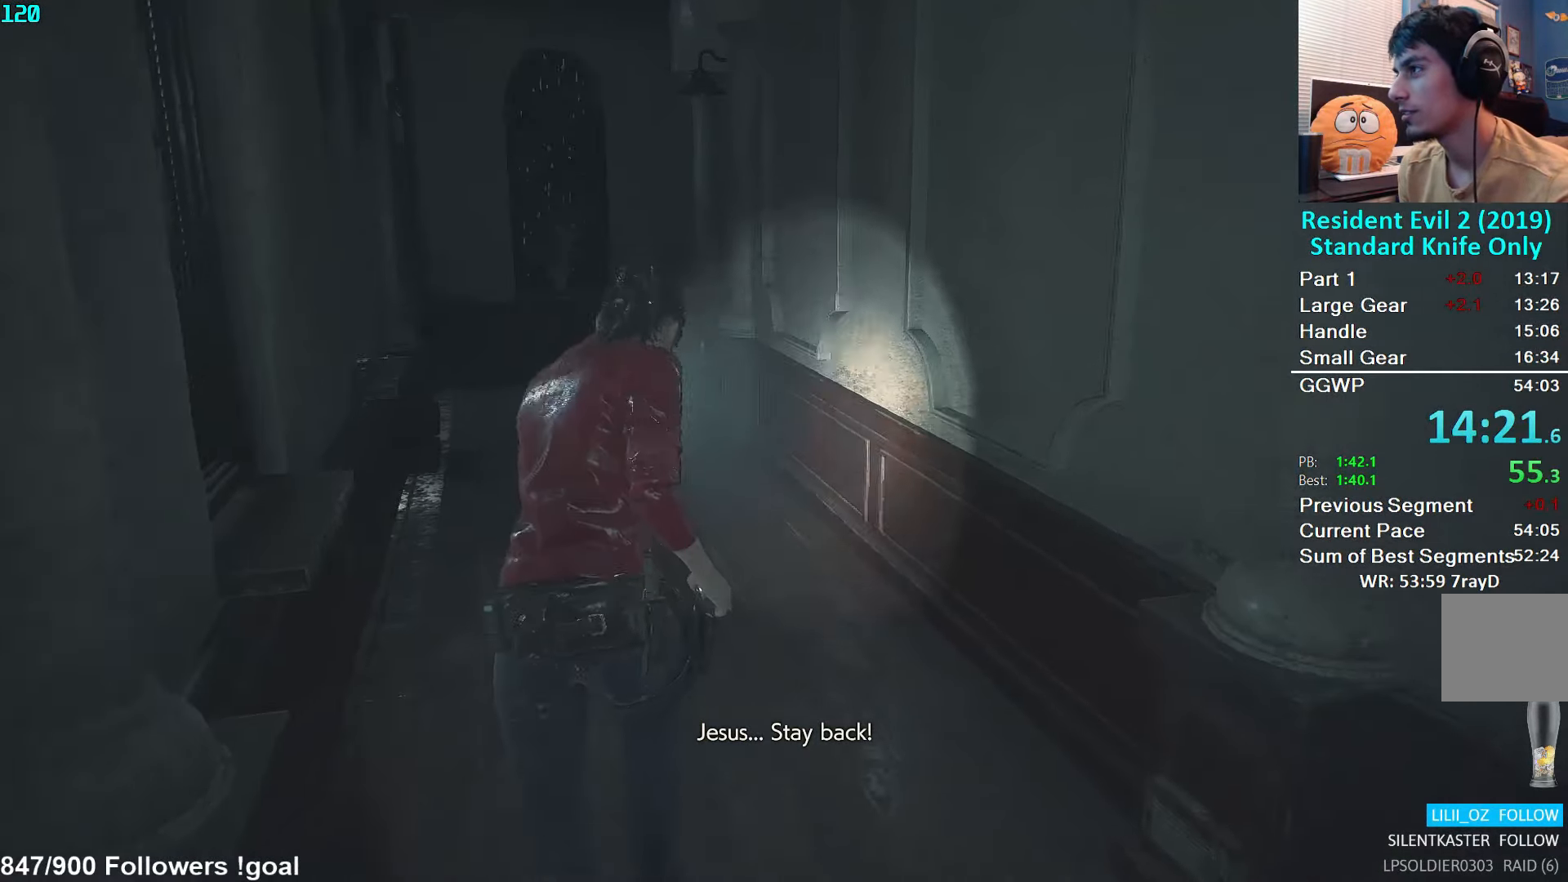
{"buttons": [], "left_stick": "up", "right_stick": "center", "events": [[133, "right_stick", "center"]]}
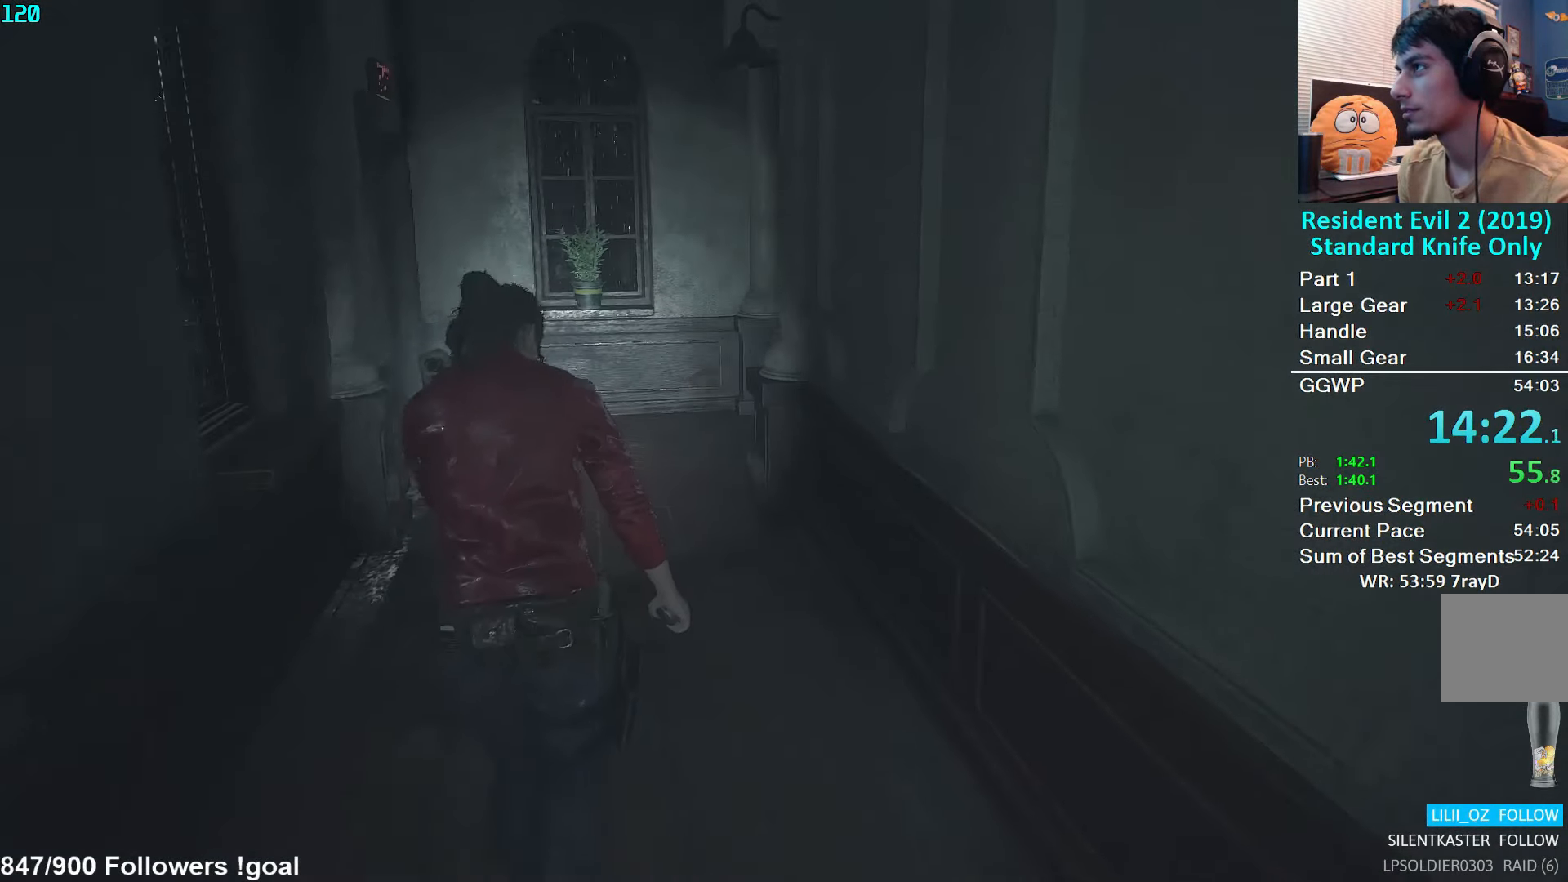
{"buttons": [], "left_stick": "up", "right_stick": "right", "events": [[67, "right_stick", "right"]]}
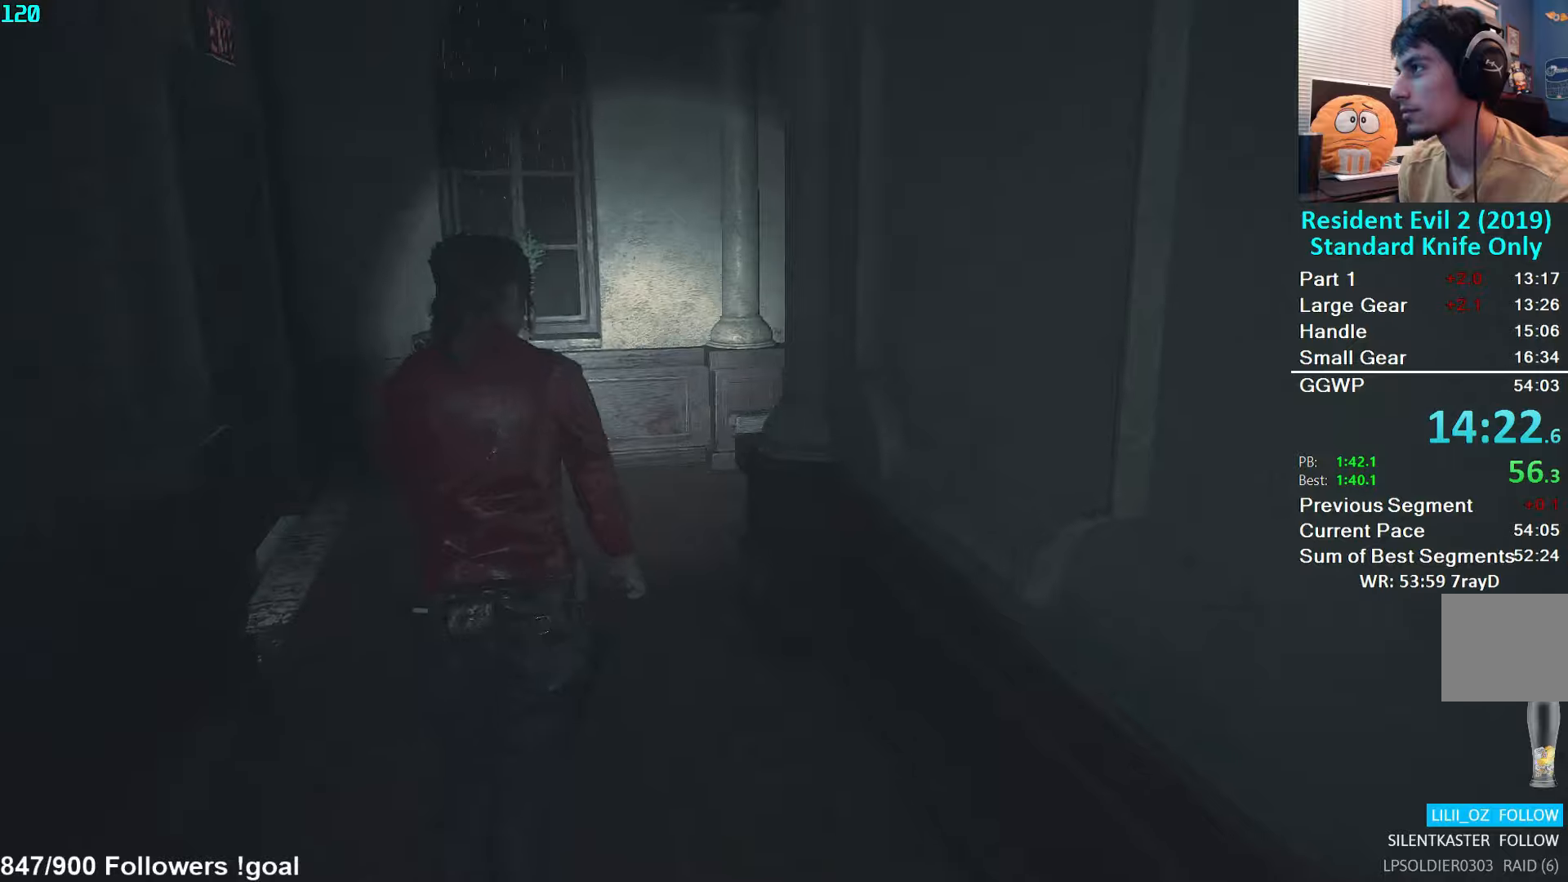
{"buttons": [], "left_stick": "up", "right_stick": "right", "events": []}
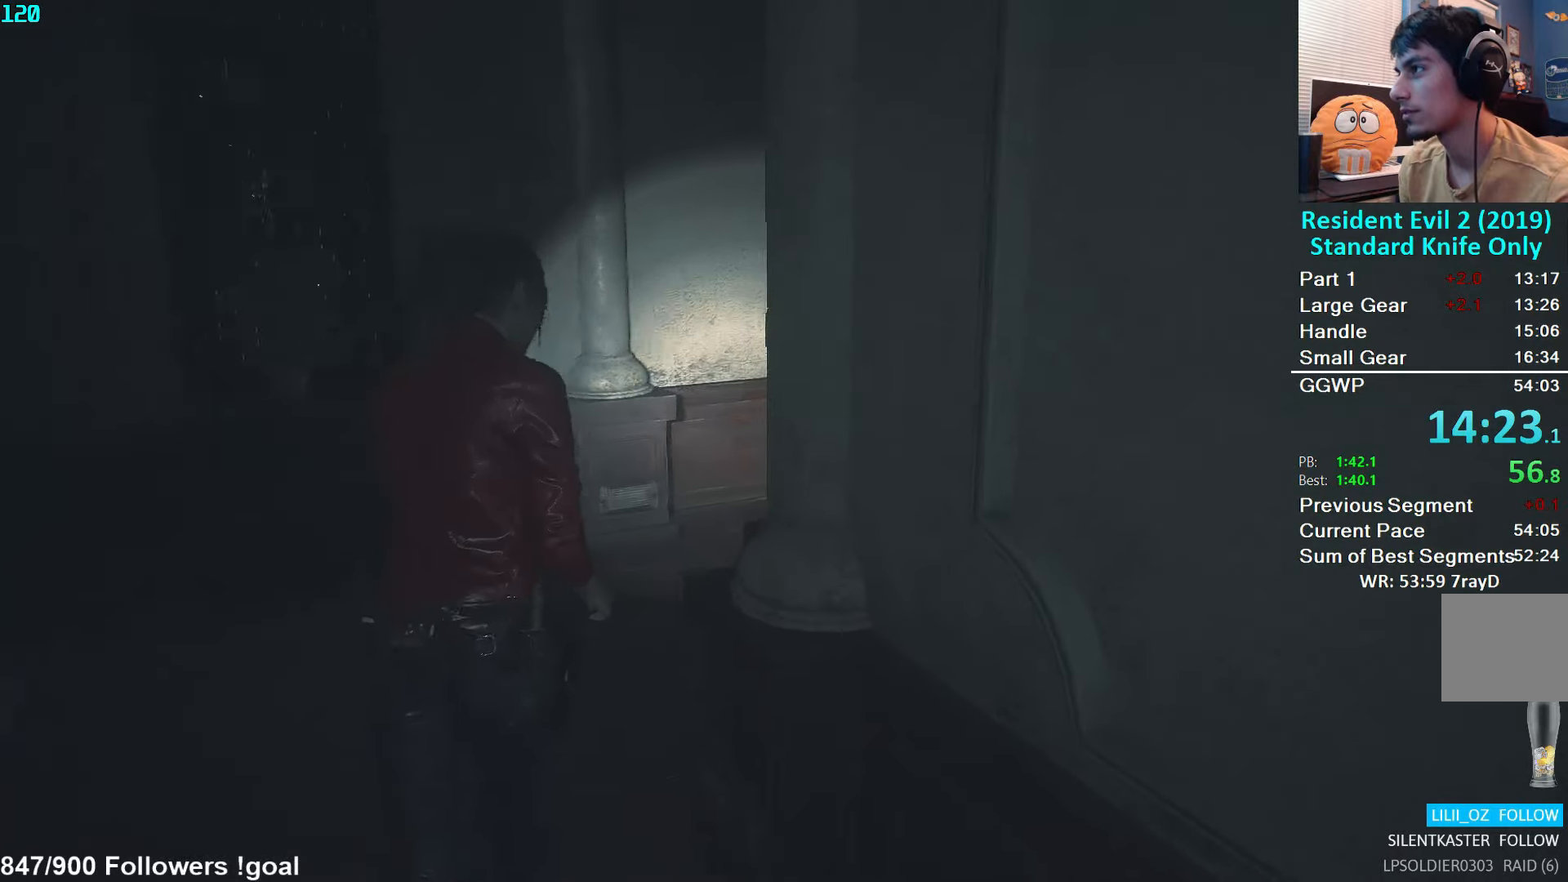
{"buttons": [], "left_stick": "up", "right_stick": "right", "events": []}
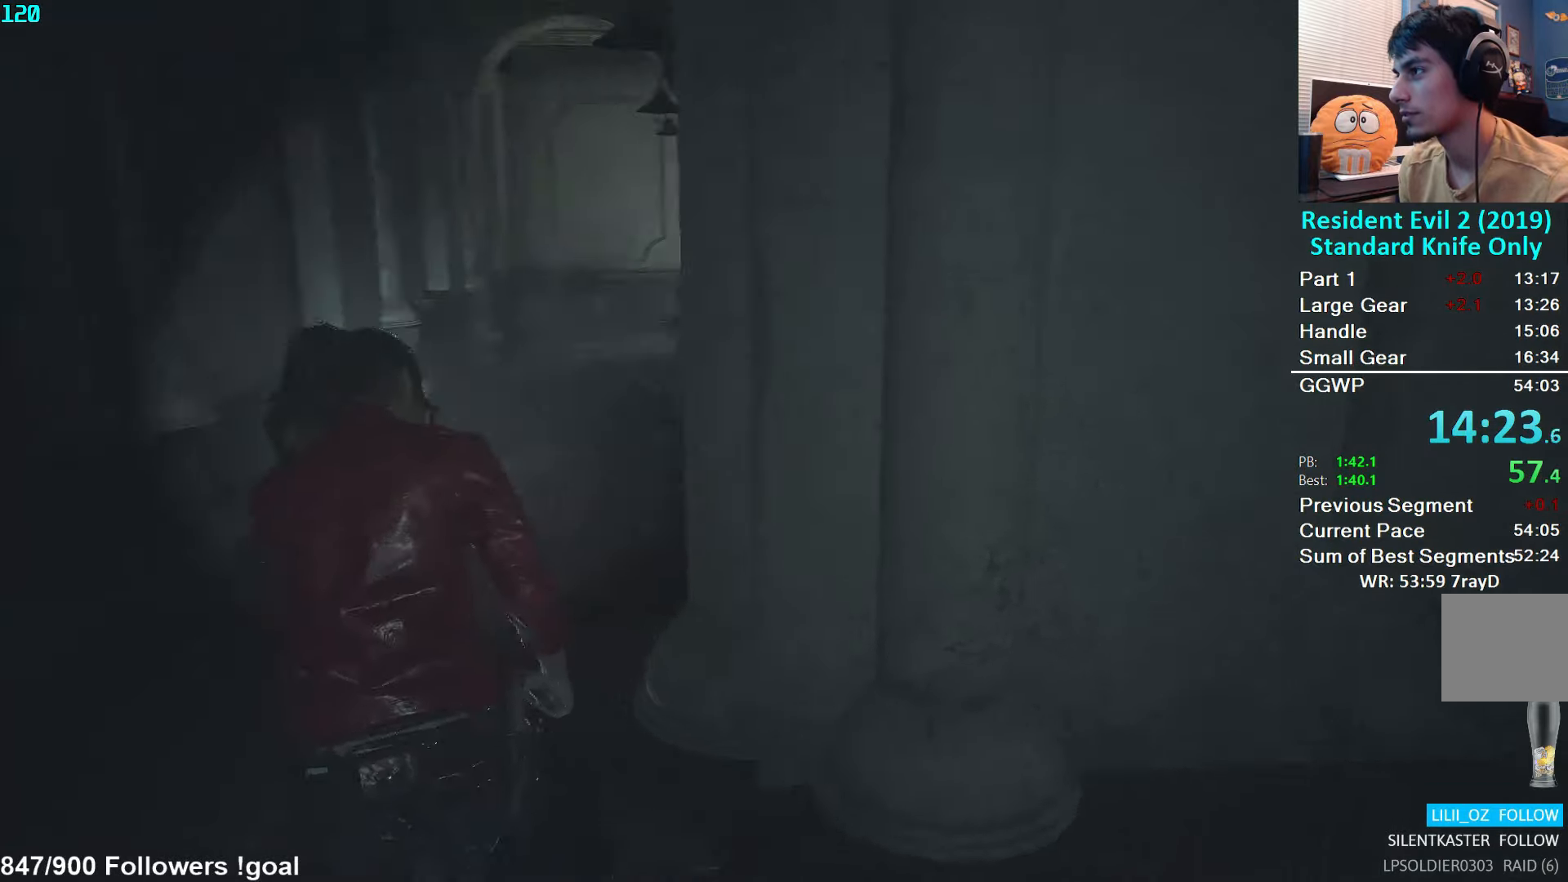
{"buttons": [], "left_stick": "up", "right_stick": "center", "events": [[84, "right_stick", "center"]]}
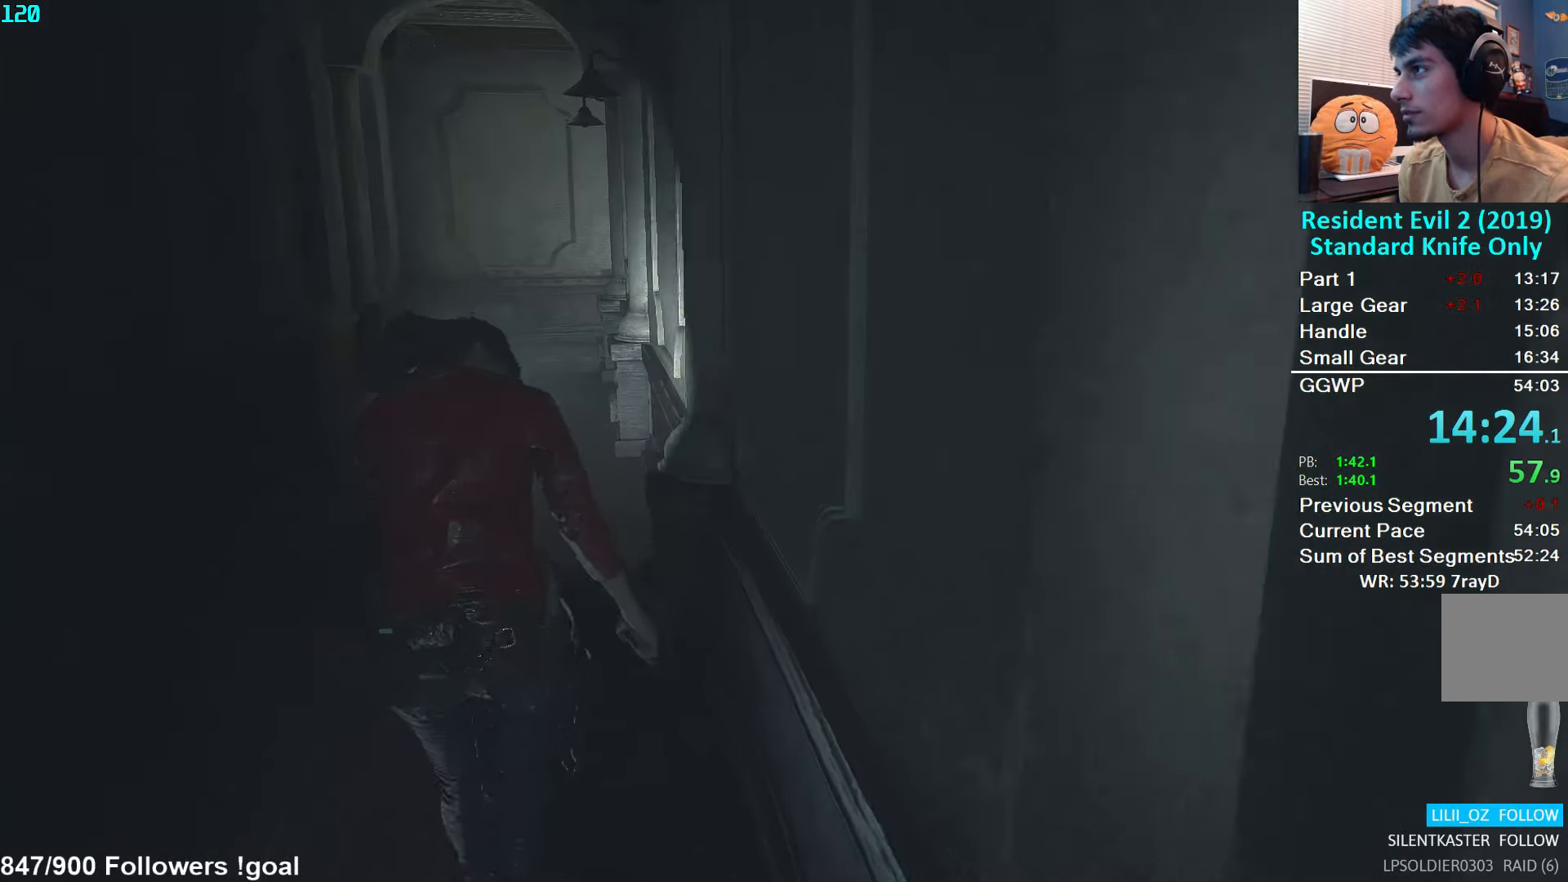
{"buttons": [], "left_stick": "up", "right_stick": "center", "events": []}
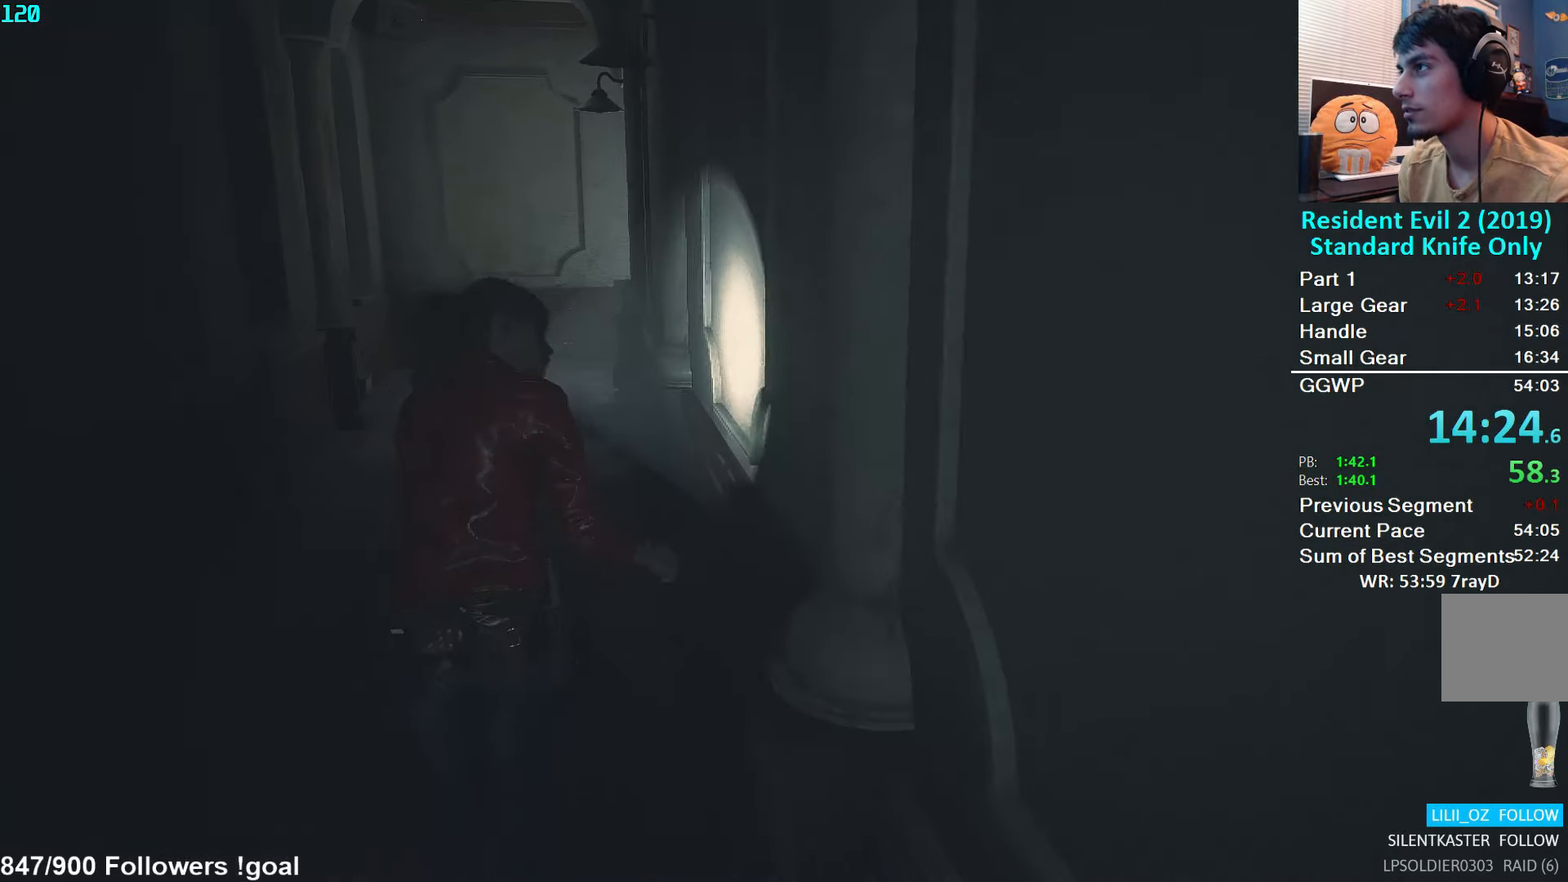
{"buttons": [], "left_stick": "up", "right_stick": "center", "events": []}
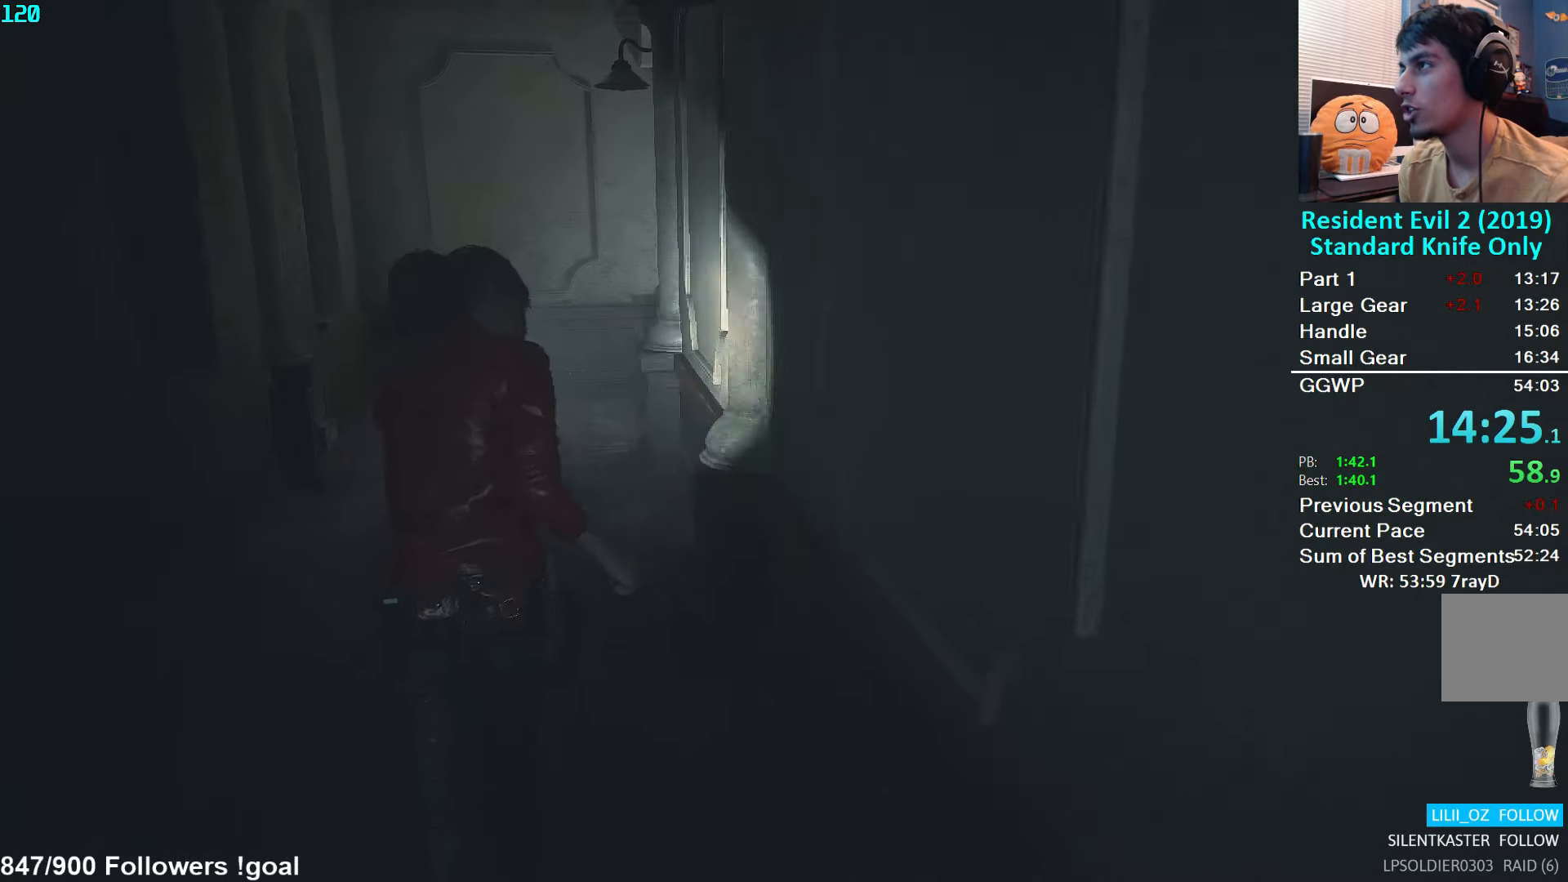
{"buttons": [], "left_stick": "up", "right_stick": "right", "events": [[217, "right_stick", "right"]]}
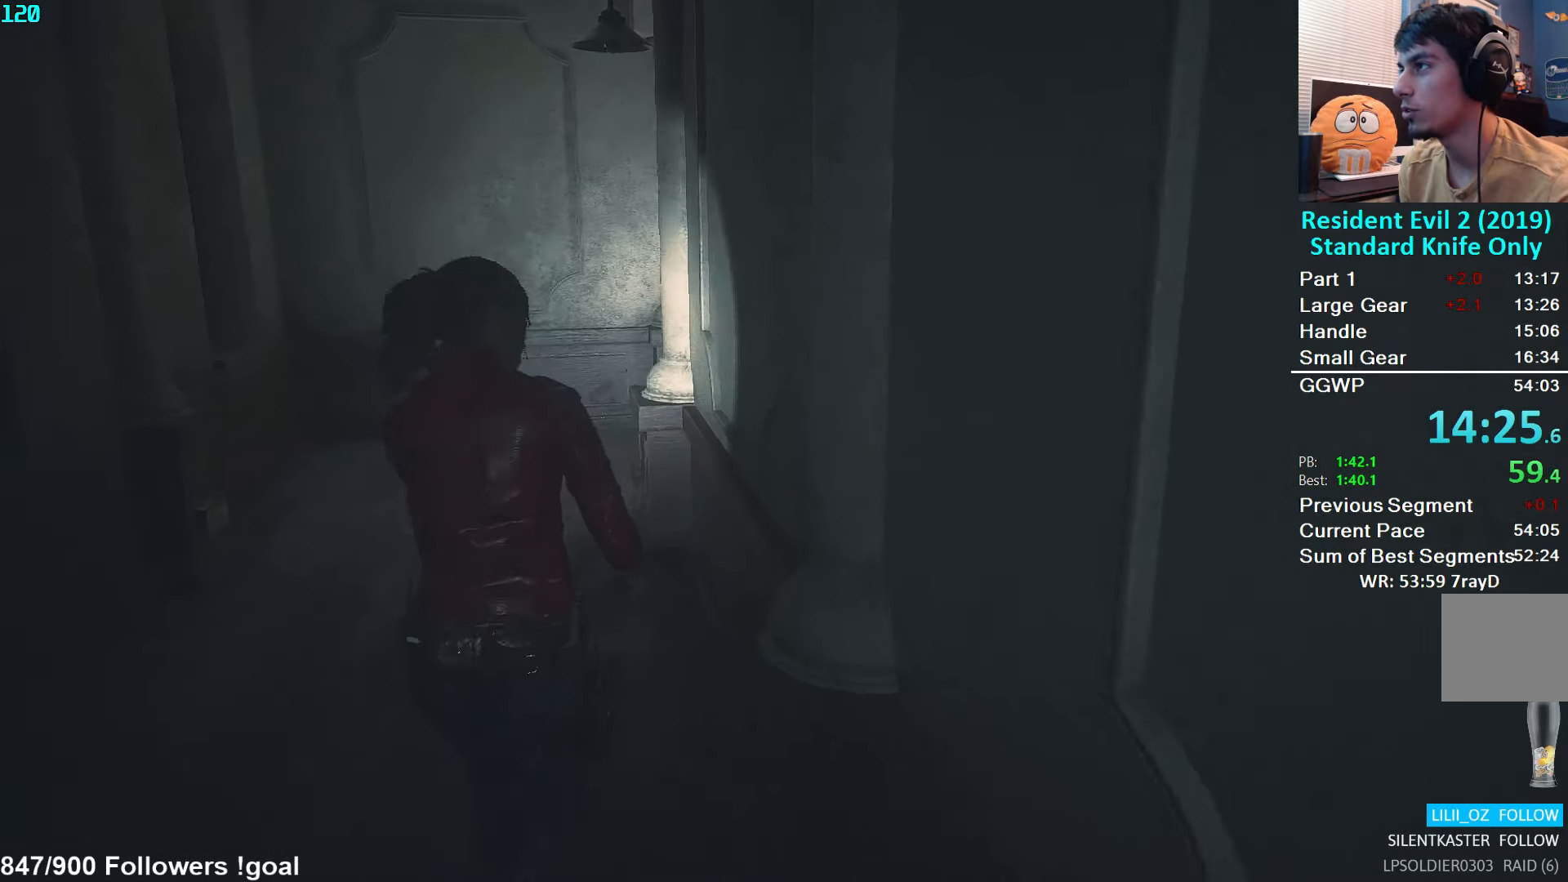
{"buttons": [], "left_stick": "up", "right_stick": "right", "events": []}
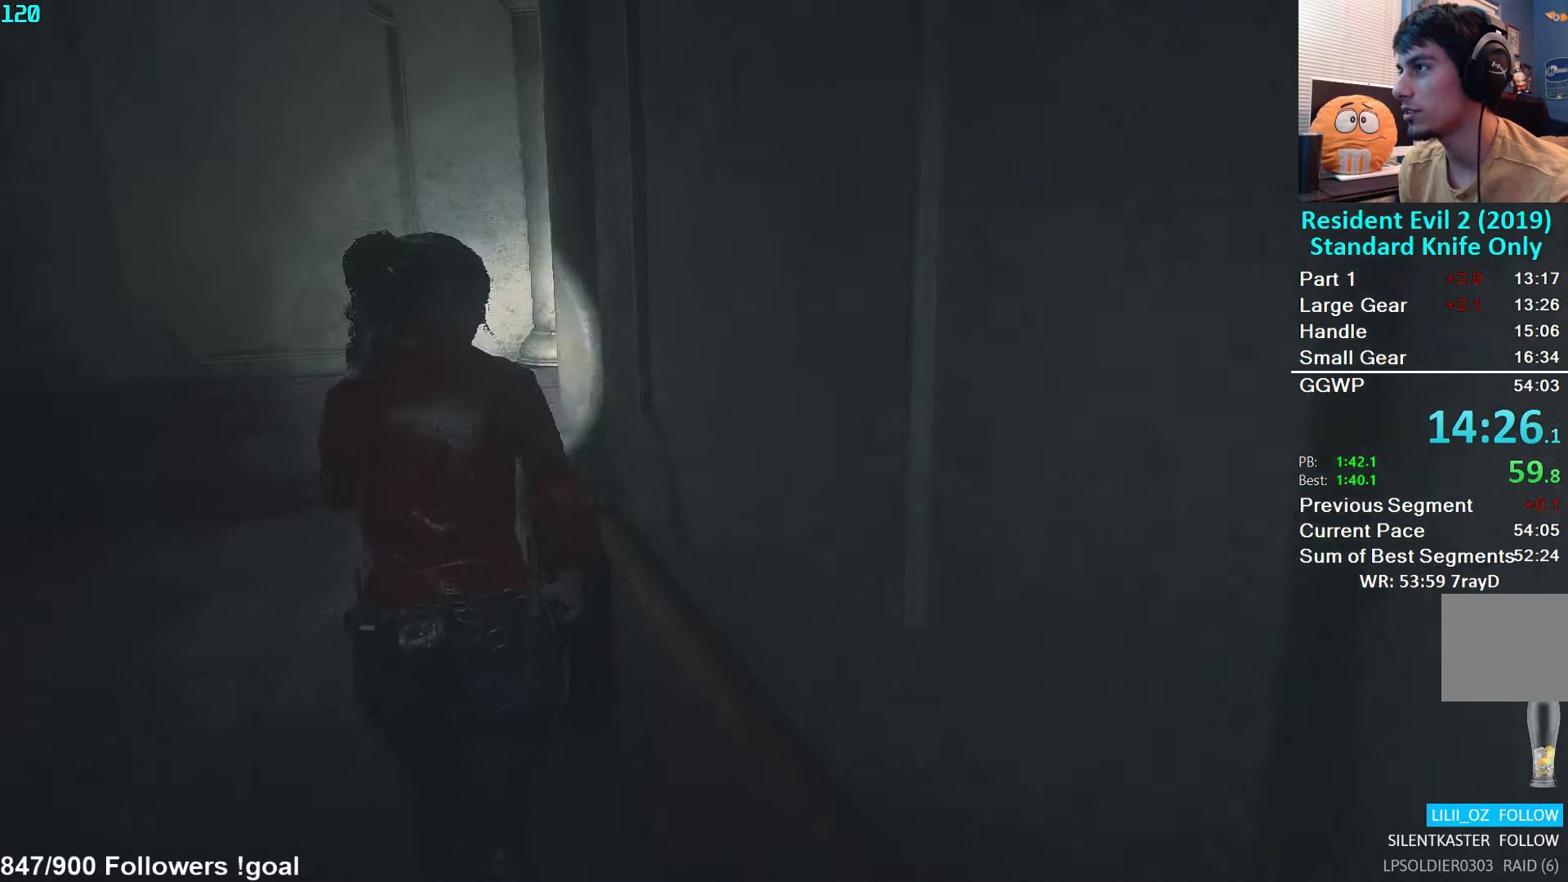
{"buttons": [], "left_stick": "up", "right_stick": "right", "events": []}
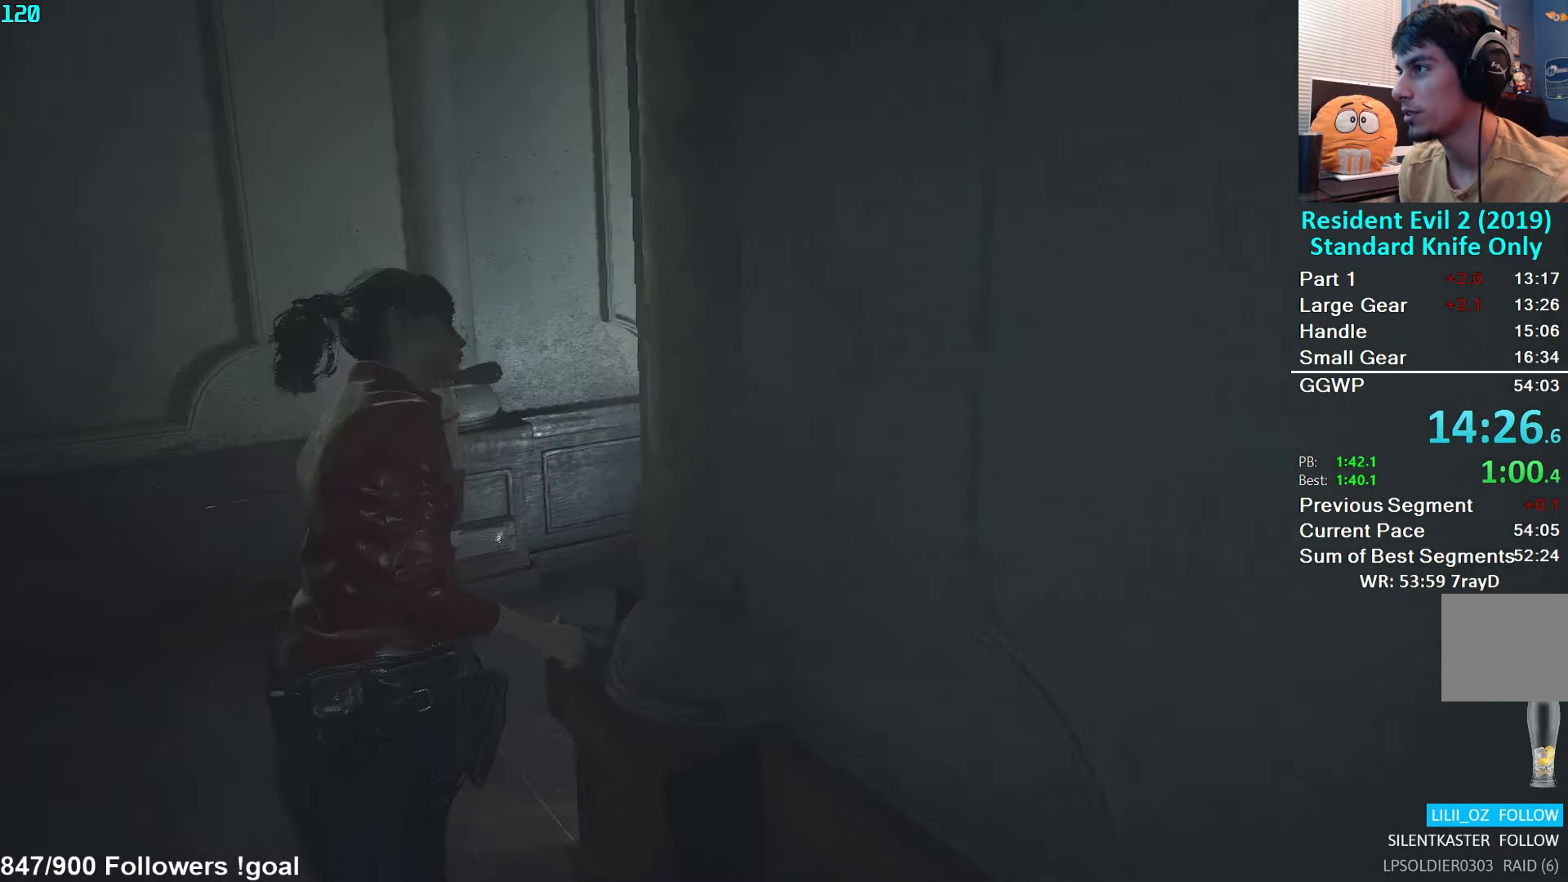
{"buttons": [], "left_stick": "up", "right_stick": "center", "events": [[317, "right_stick", "center"]]}
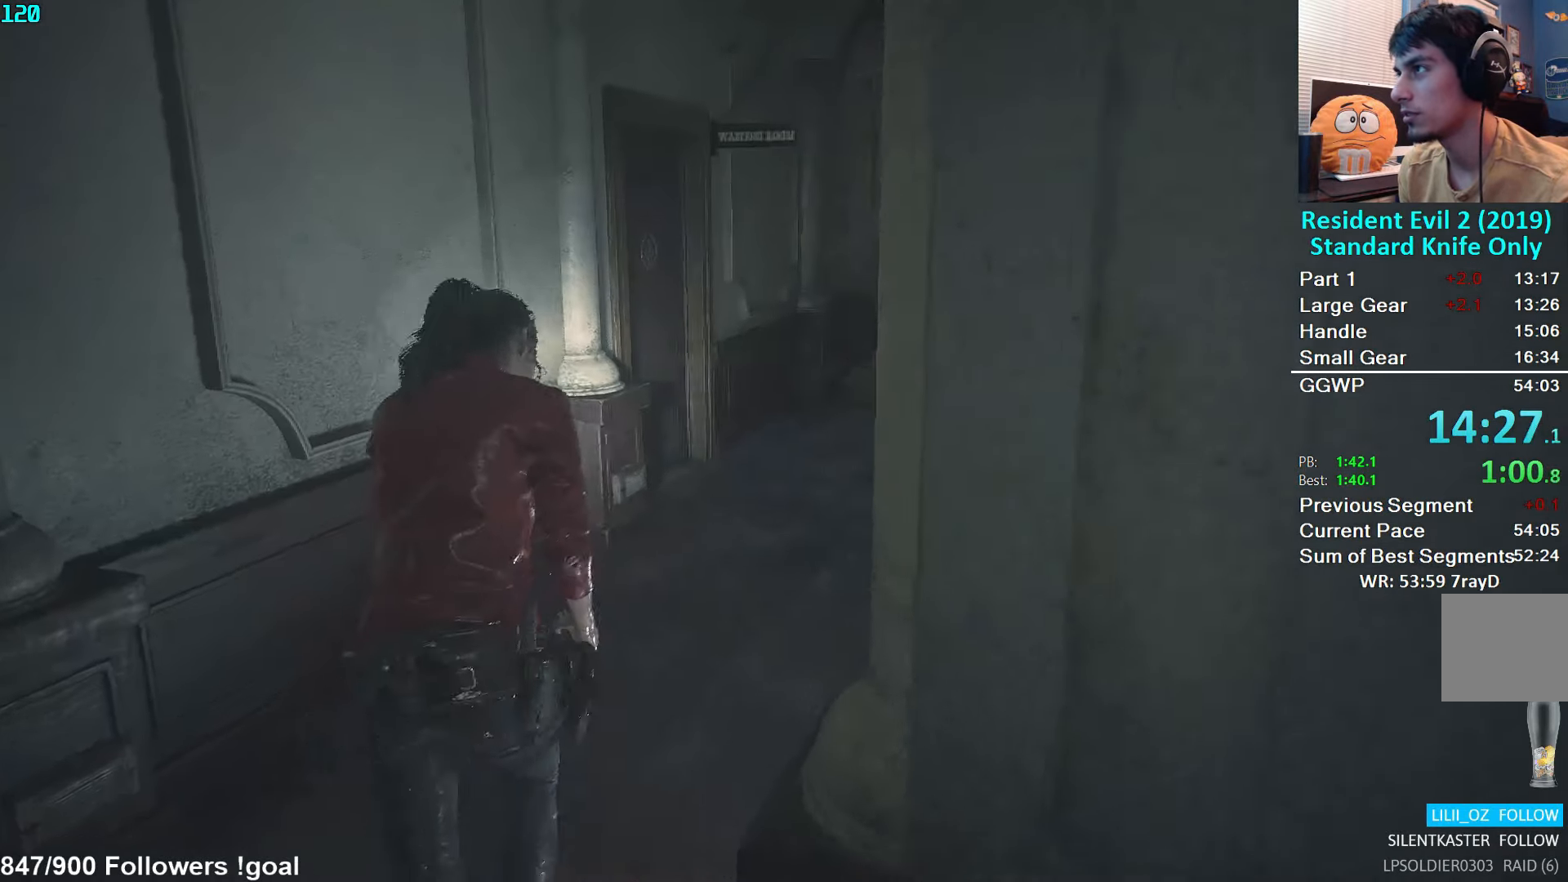
{"buttons": [], "left_stick": "up", "right_stick": "down-left", "events": [[500, "right_stick", "down-left"]]}
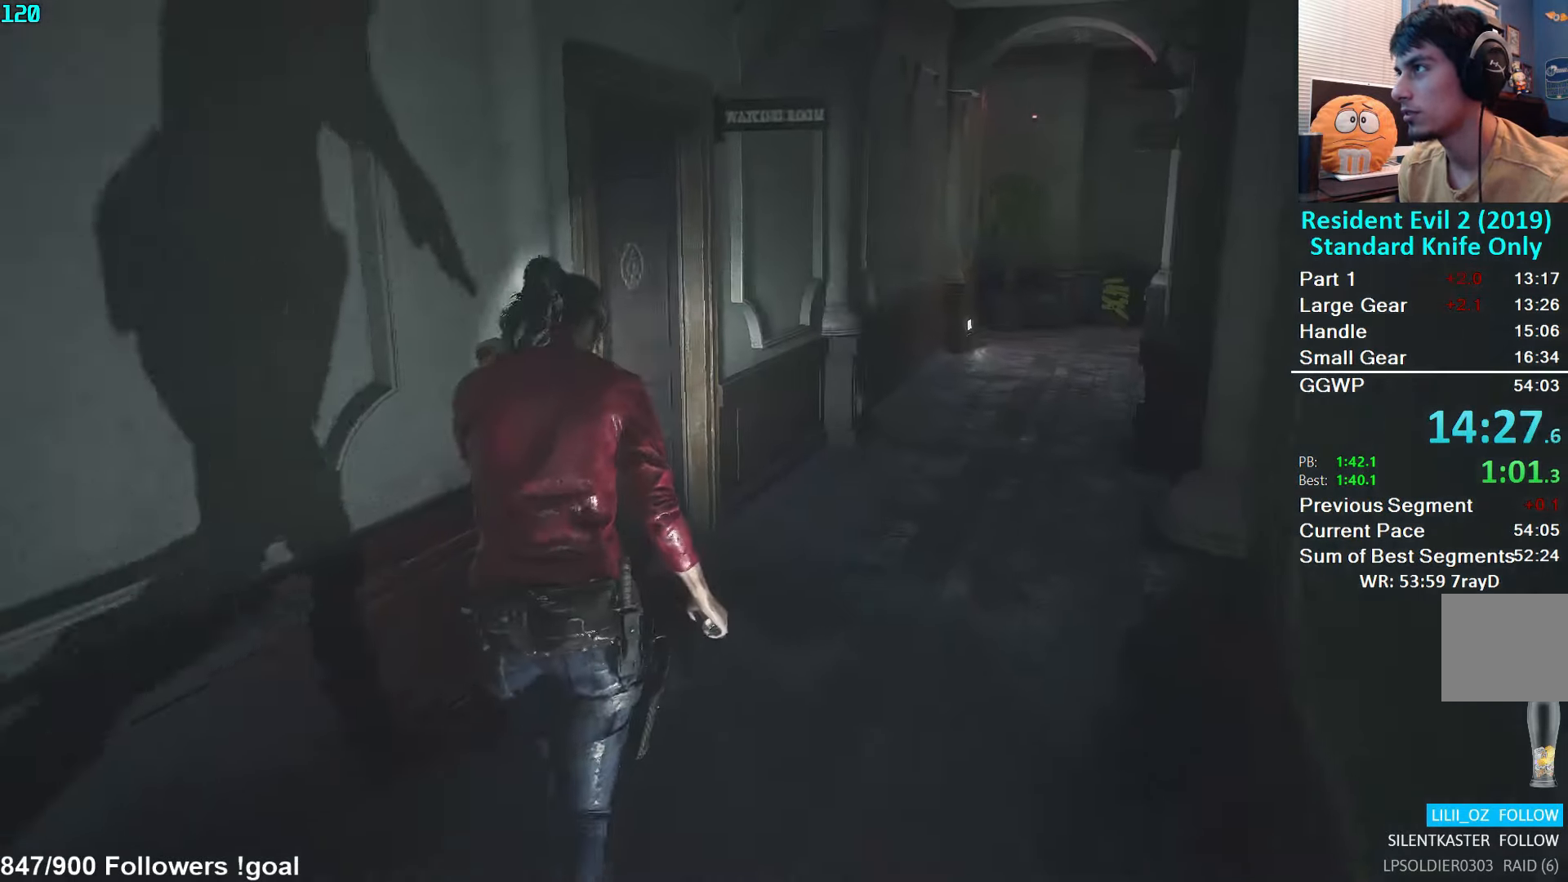
{"buttons": [], "left_stick": "up", "right_stick": "left", "events": [[250, "right_stick", "left"]]}
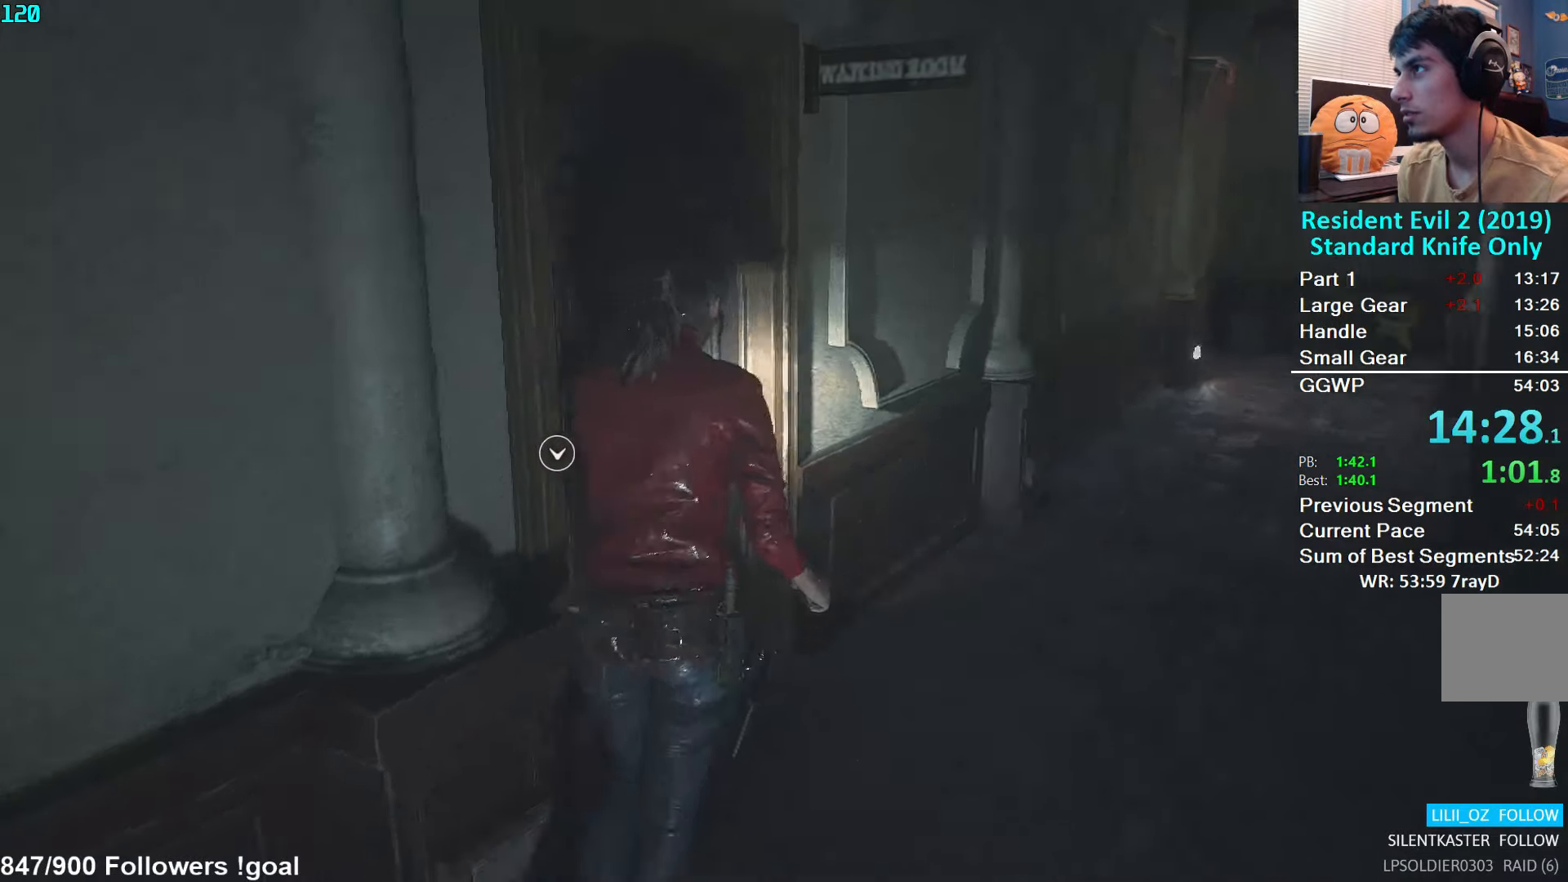
{"buttons": [], "left_stick": "up-left", "right_stick": "down-left", "events": [[166, "right_stick", "center"], [183, "left_stick", "up-left"], [216, "A", "down"], [283, "A", "up"], [283, "right_stick", "down-left"]]}
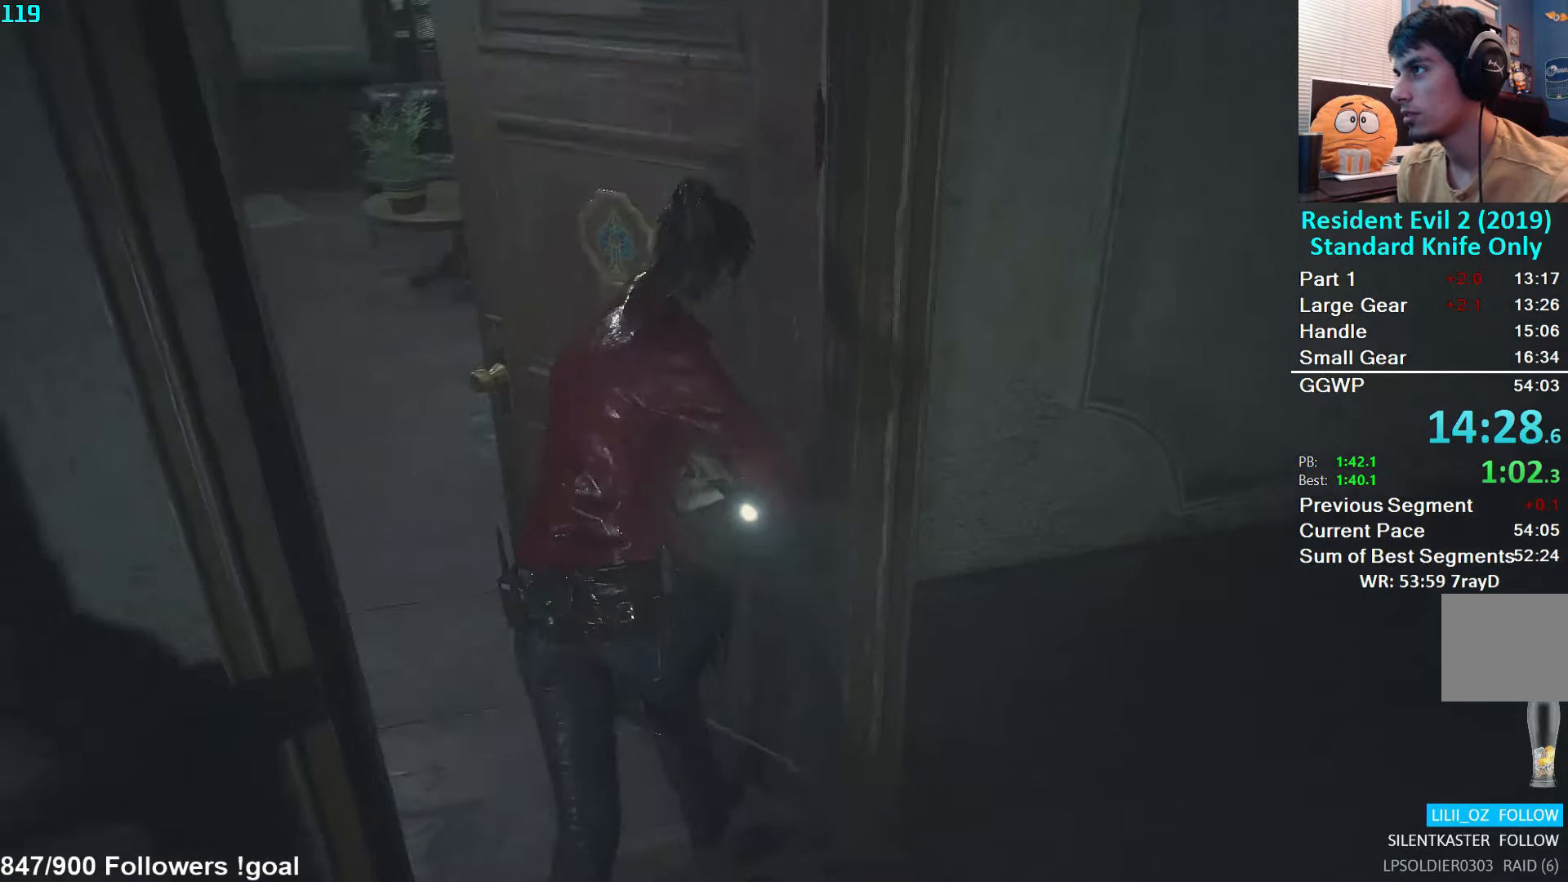
{"buttons": [], "left_stick": "up", "right_stick": "center", "events": [[183, "right_stick", "center"], [283, "left_stick", "up"], [316, "right_stick", "left"], [450, "right_stick", "center"]]}
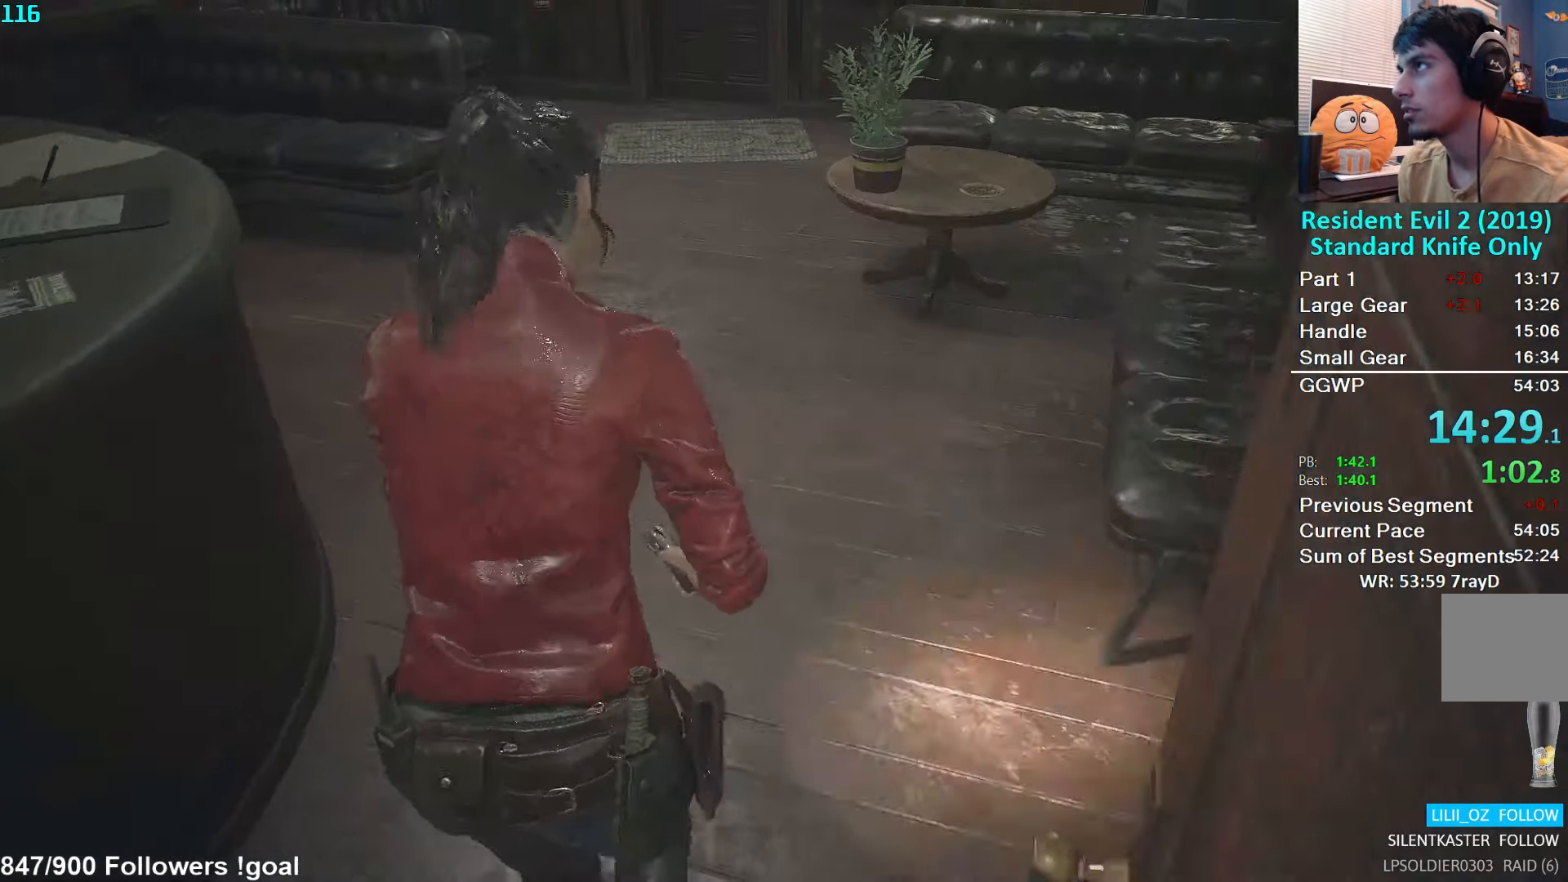
{"buttons": [], "left_stick": "up", "right_stick": "center", "events": []}
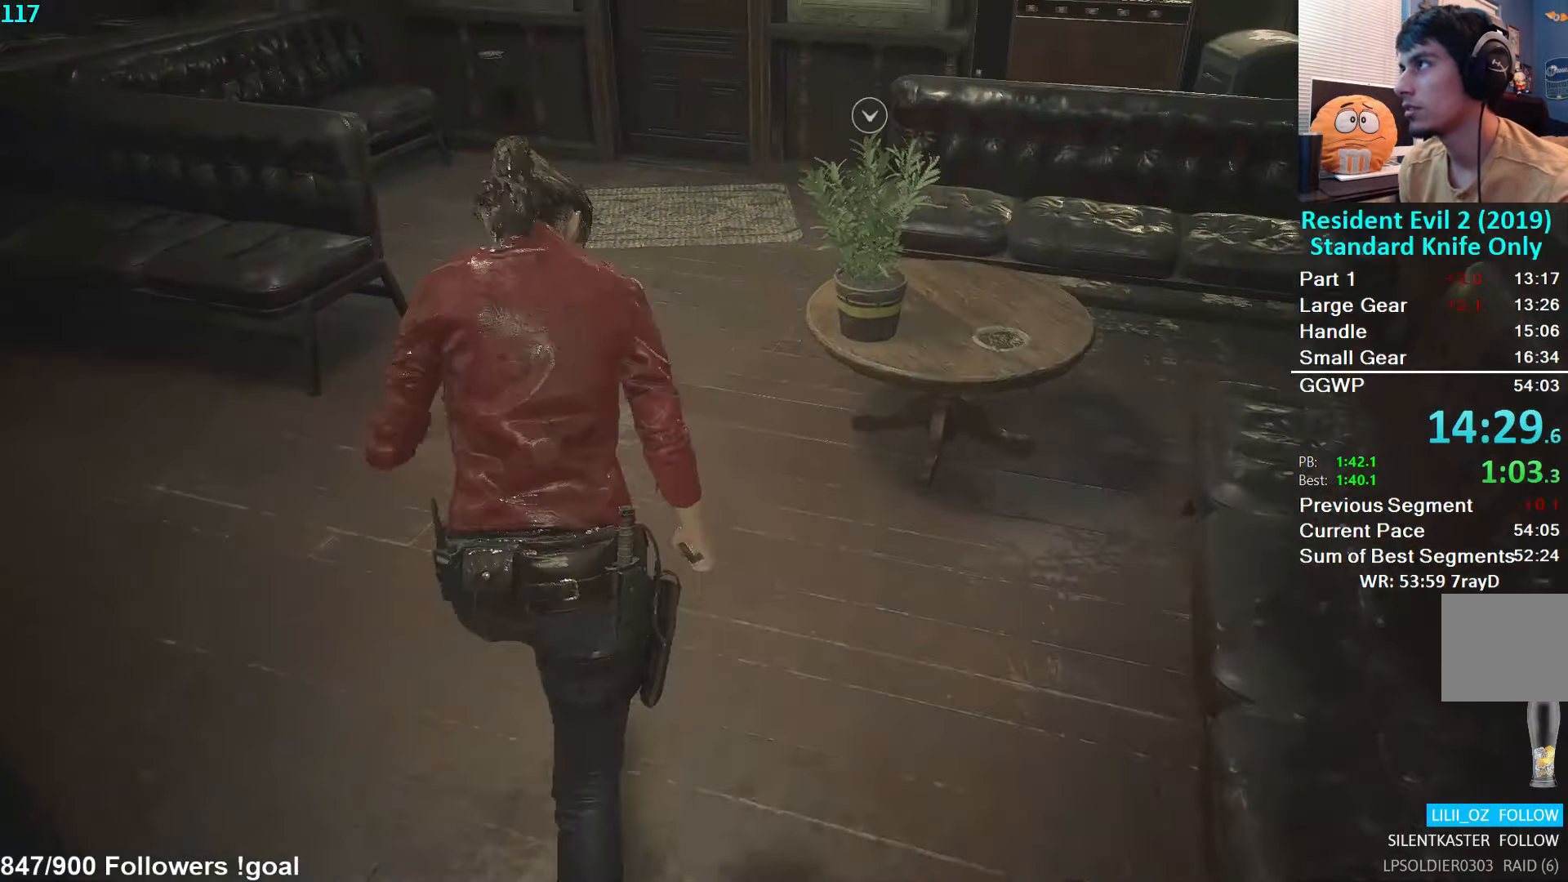
{"buttons": [], "left_stick": "up", "right_stick": "center", "events": [[16, "A", "down"], [100, "A", "up"], [166, "A", "down"], [233, "A", "up"], [266, "A", "down"], [350, "A", "up"], [416, "A", "down"], [466, "A", "up"]]}
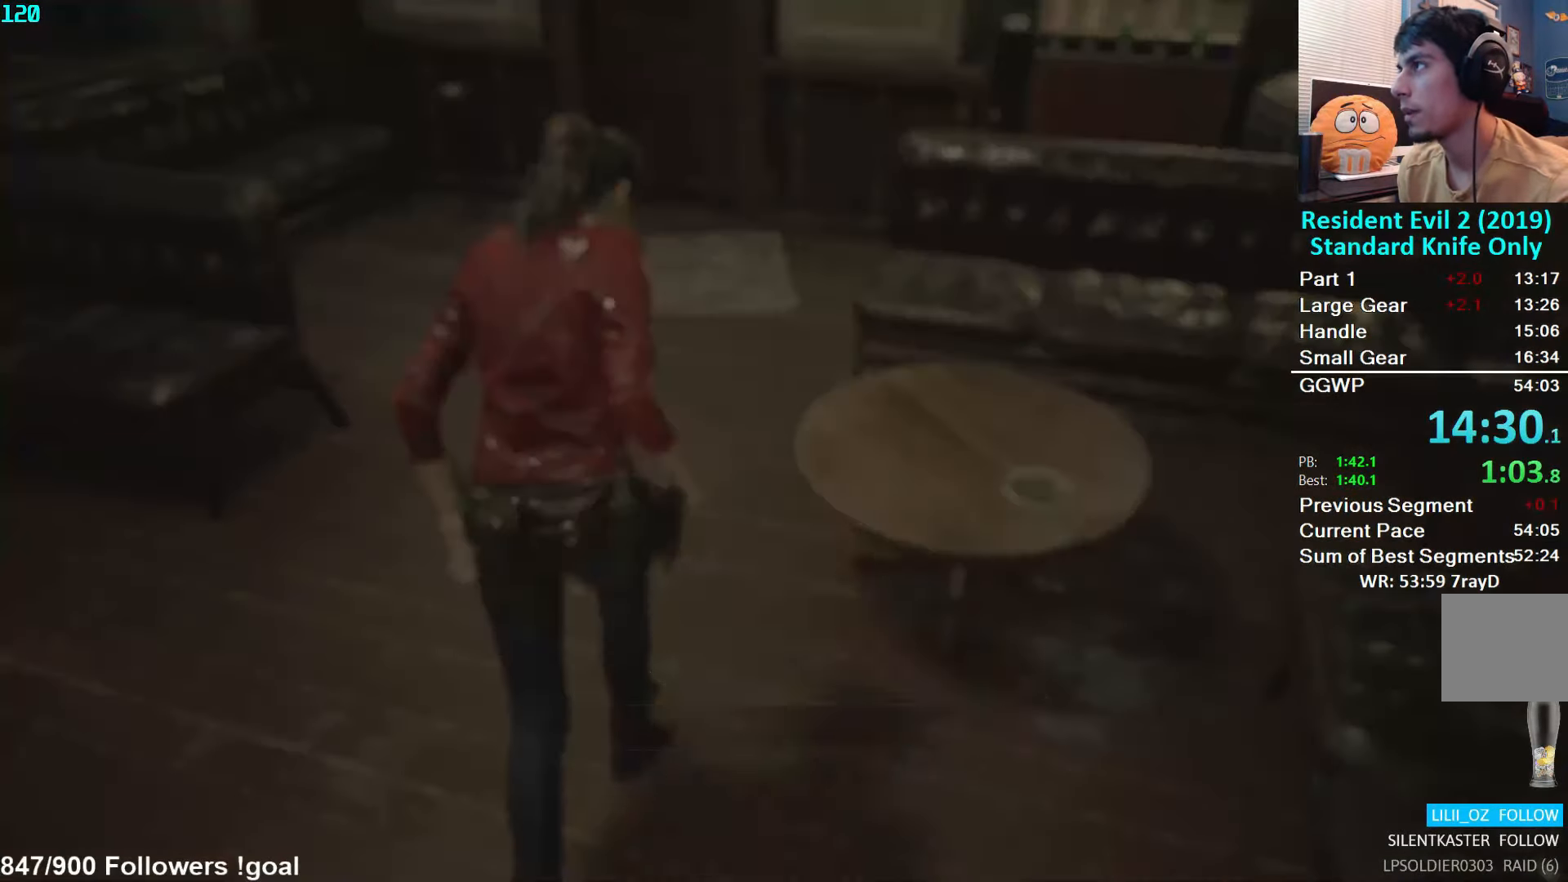
{"buttons": ["A", "R2"], "left_stick": "up", "right_stick": "center", "events": [[50, "A", "down"], [83, "A", "up"], [183, "A", "down"], [216, "A", "up"], [216, "R2", "down"], [266, "A", "down"], [333, "A", "up"], [366, "A", "down"], [416, "A", "up"], [450, "A", "down"]]}
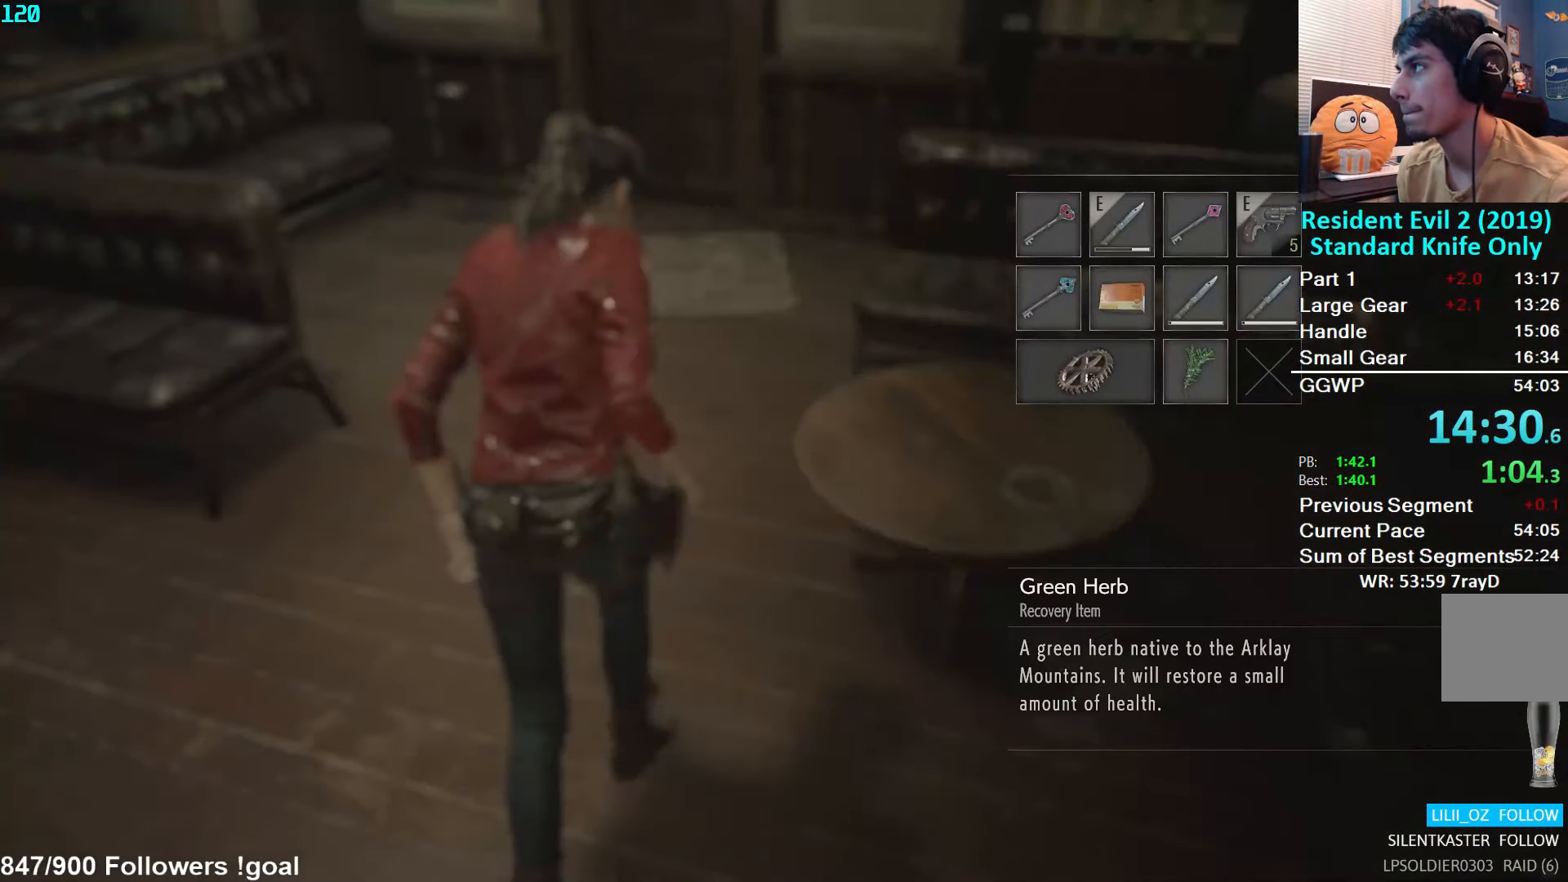
{"buttons": [], "left_stick": "up", "right_stick": "up", "events": [[16, "A", "up"], [83, "R2", "up"], [466, "right_stick", "up"]]}
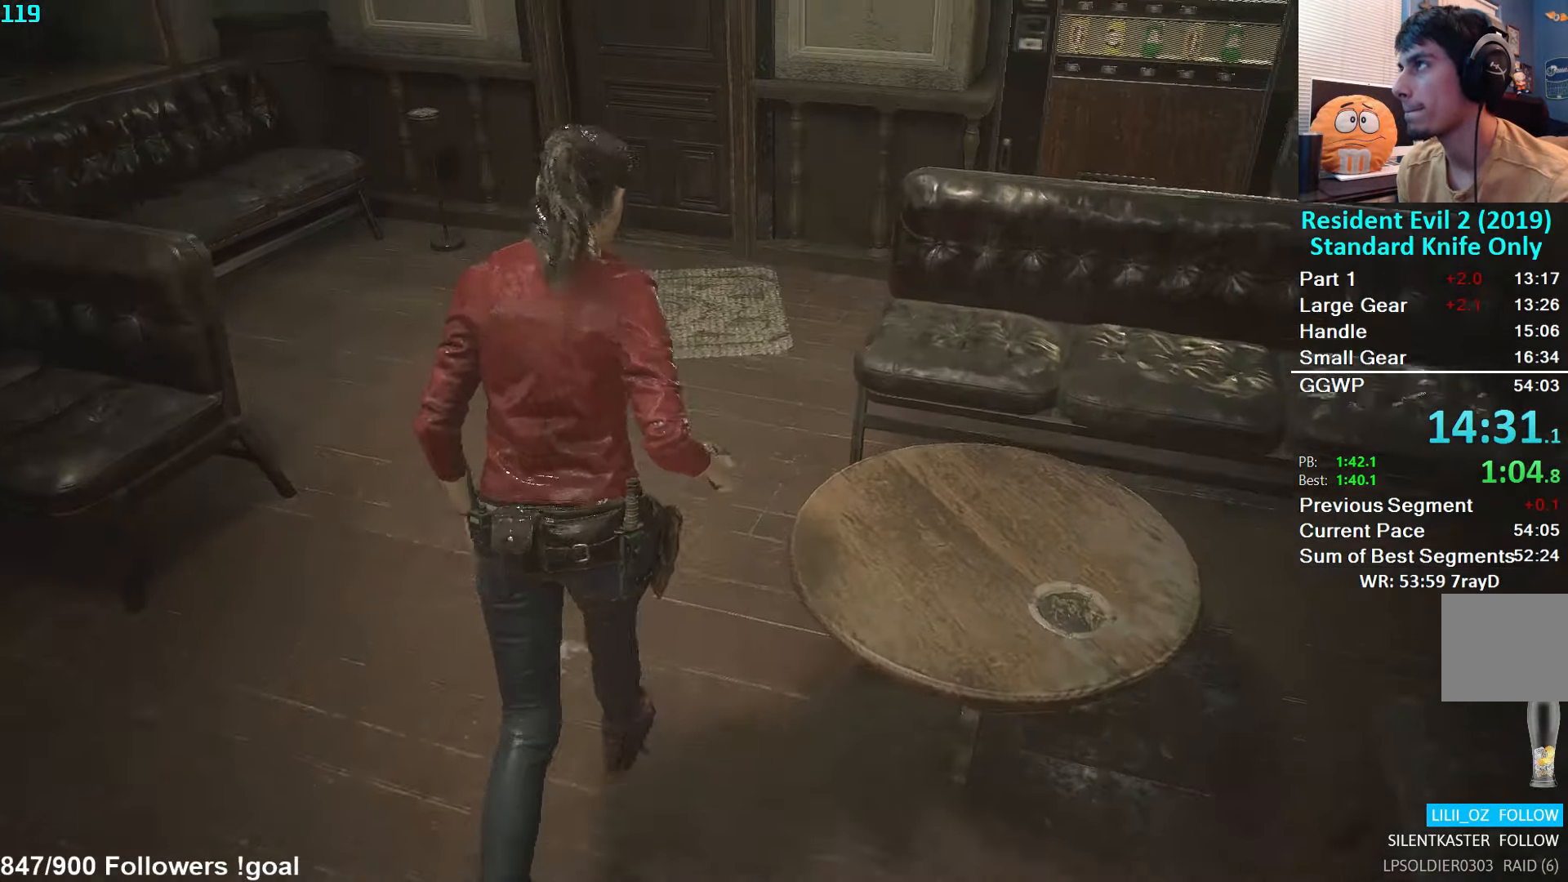
{"buttons": [], "left_stick": "up", "right_stick": "up", "events": []}
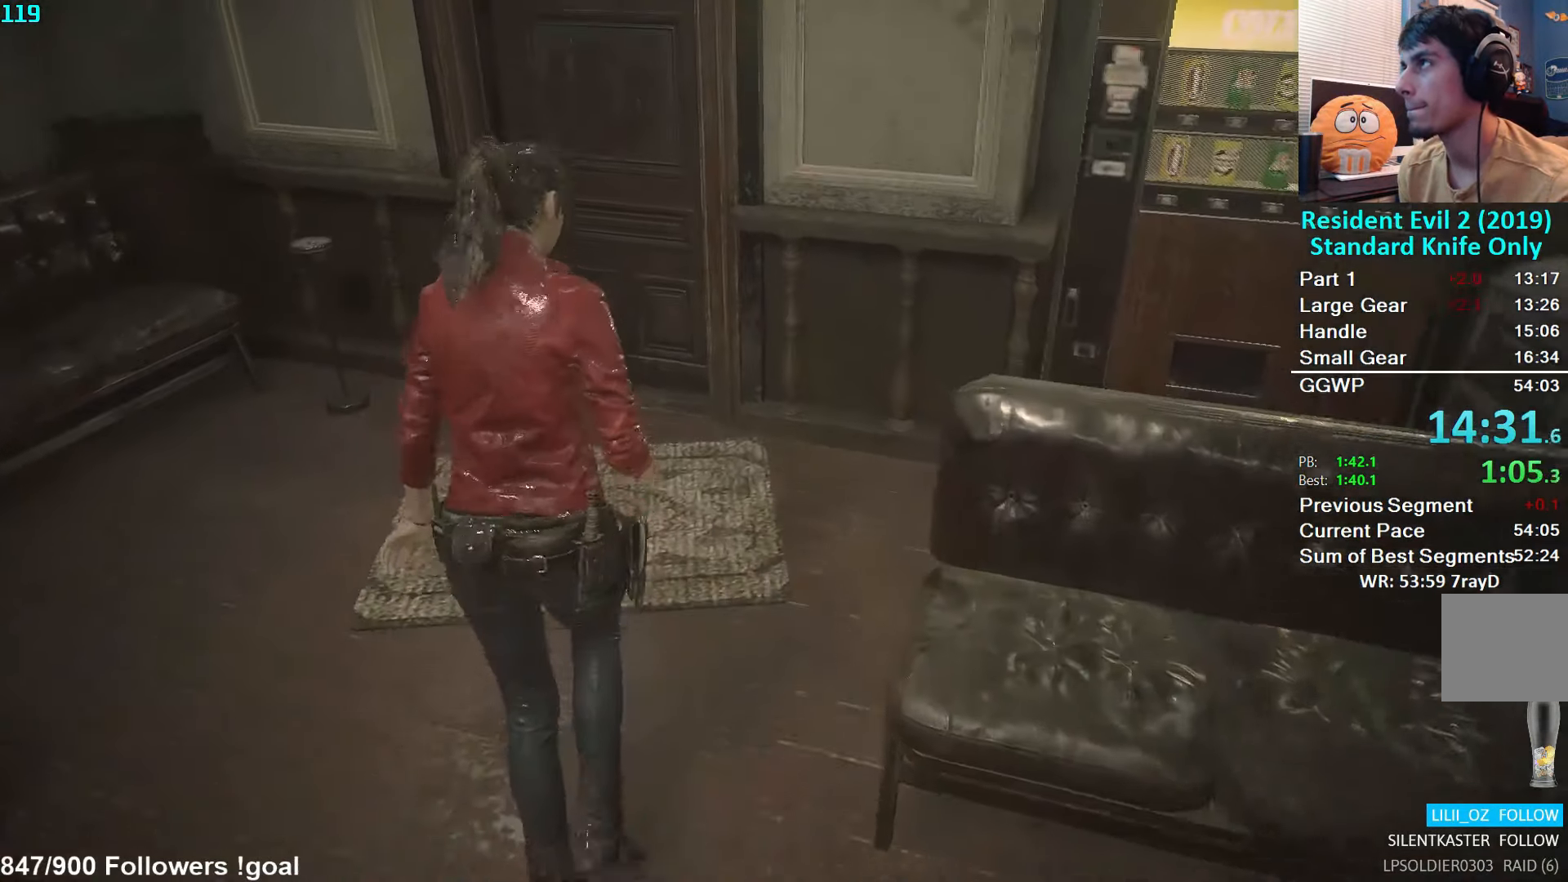
{"buttons": [], "left_stick": "up", "right_stick": "center", "events": [[116, "right_stick", "up-right"], [350, "right_stick", "center"]]}
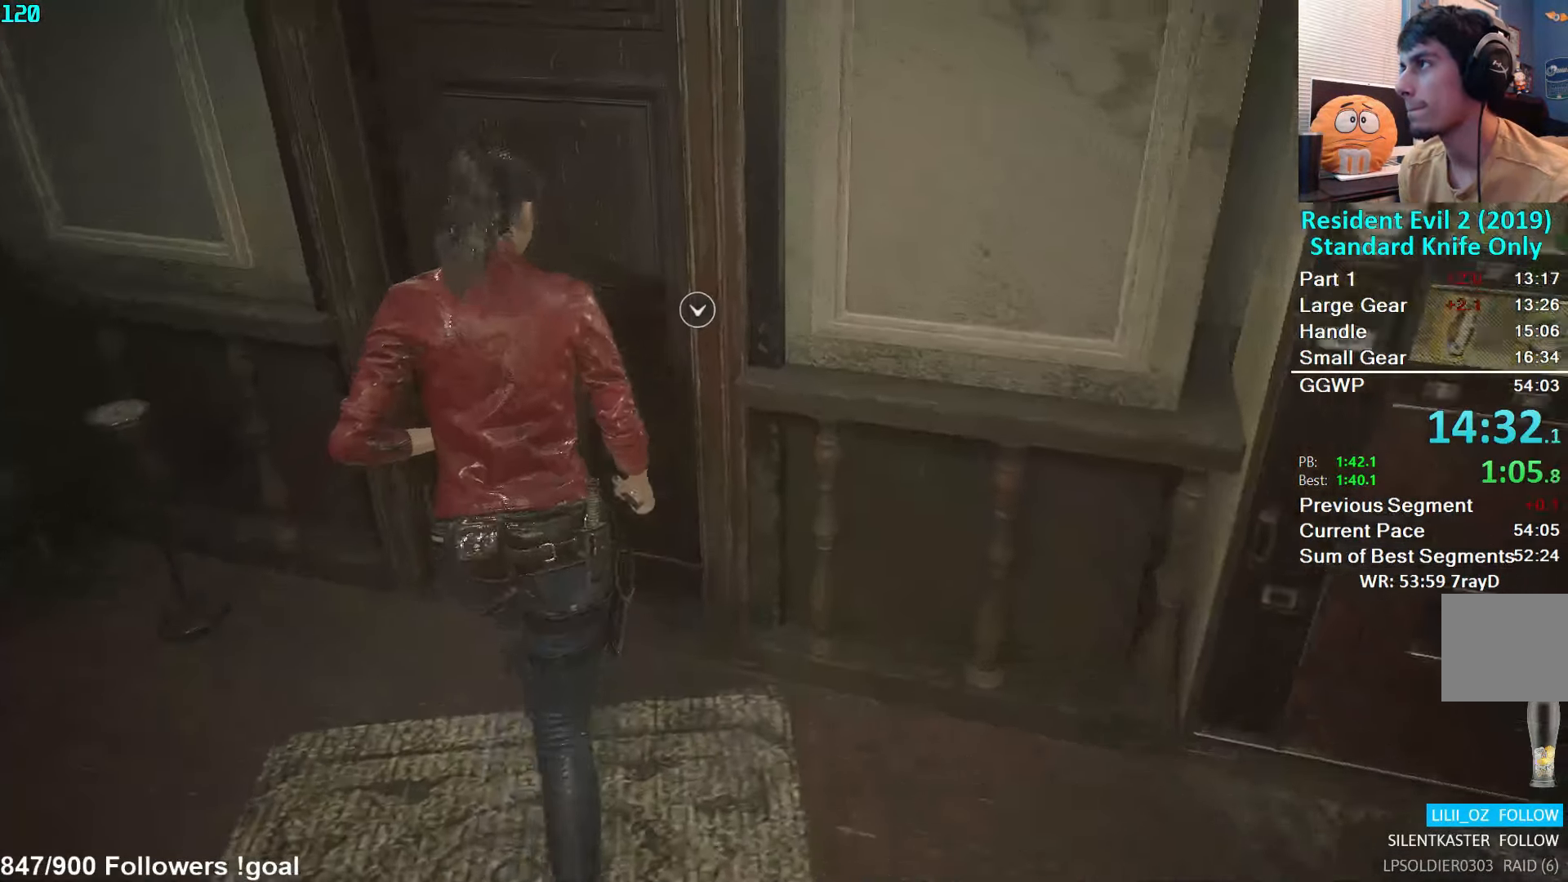
{"buttons": [], "left_stick": "up-right", "right_stick": "right", "events": [[50, "A", "down"], [116, "A", "up"], [166, "A", "down"], [250, "A", "up"], [250, "left_stick", "up-right"], [366, "right_stick", "right"]]}
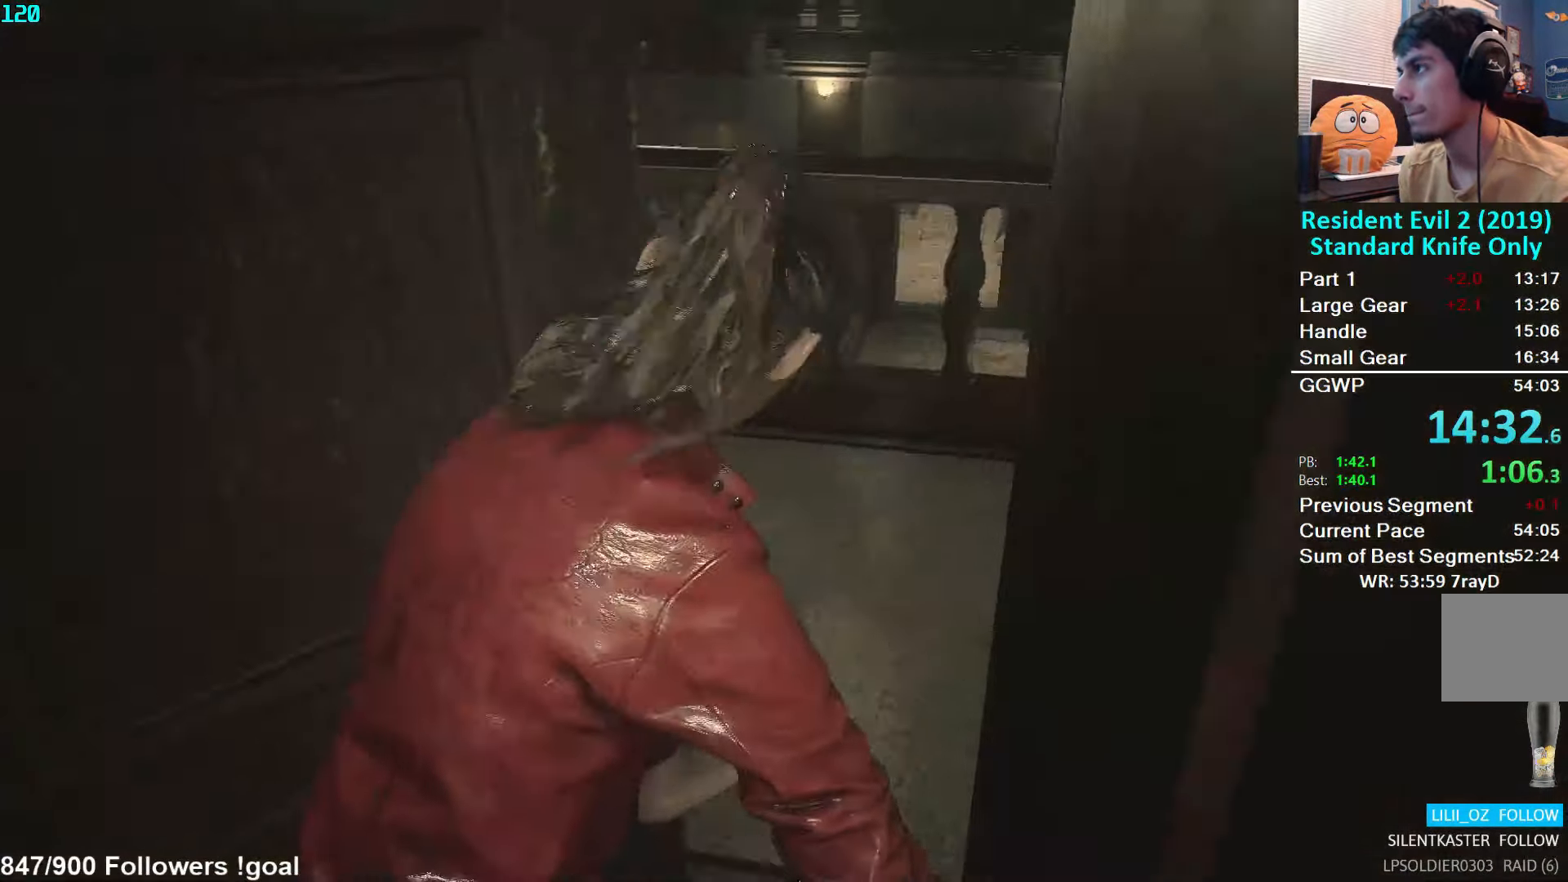
{"buttons": [], "left_stick": "up", "right_stick": "right", "events": [[500, "left_stick", "up"]]}
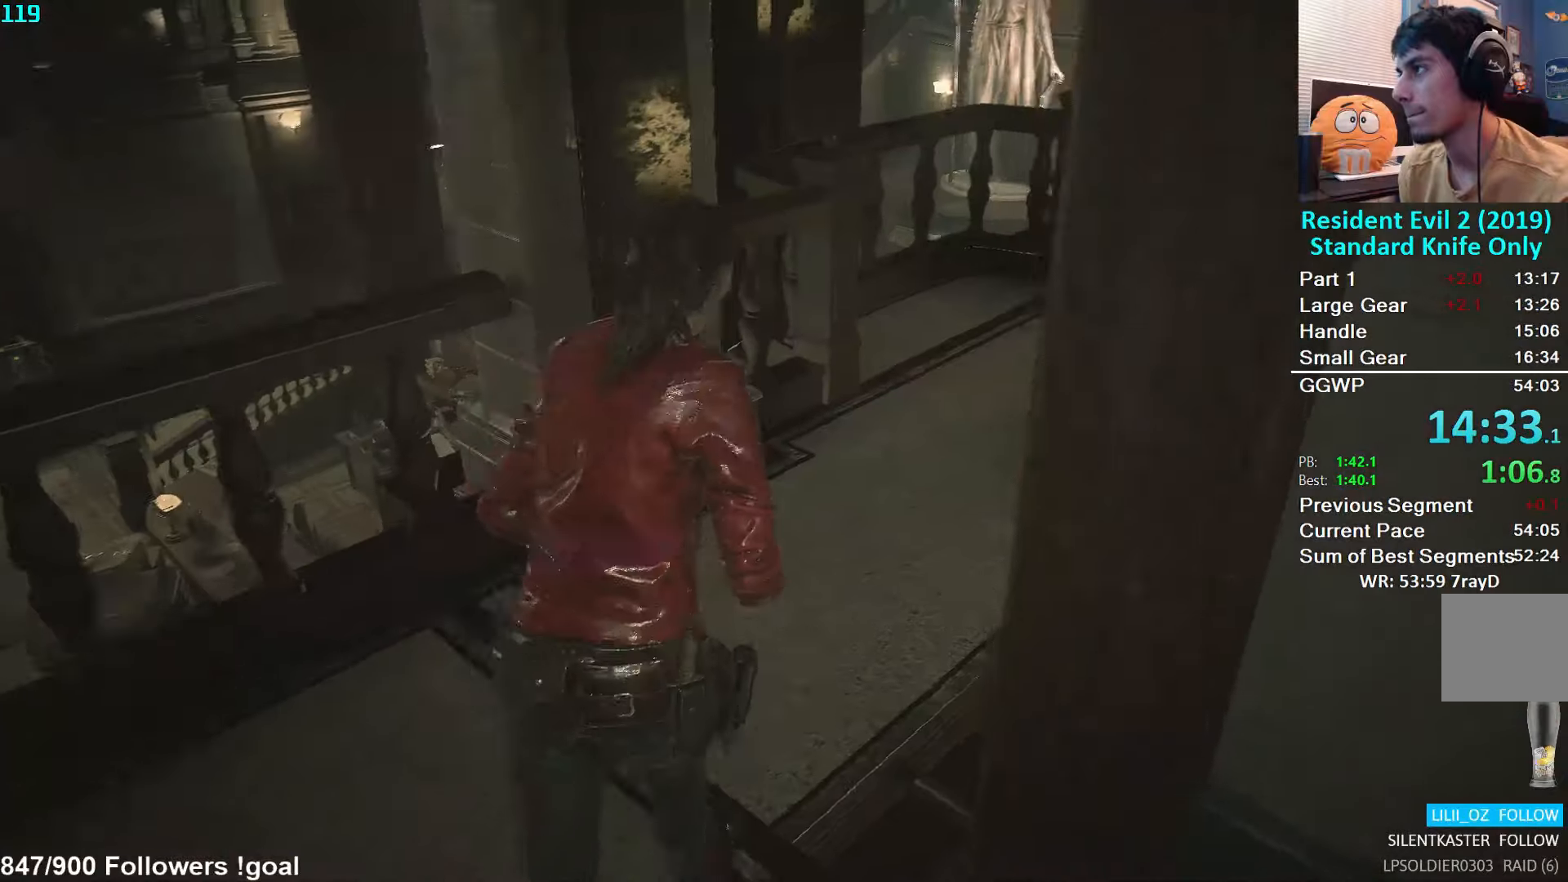
{"buttons": [], "left_stick": "up", "right_stick": "center", "events": [[367, "right_stick", "center"]]}
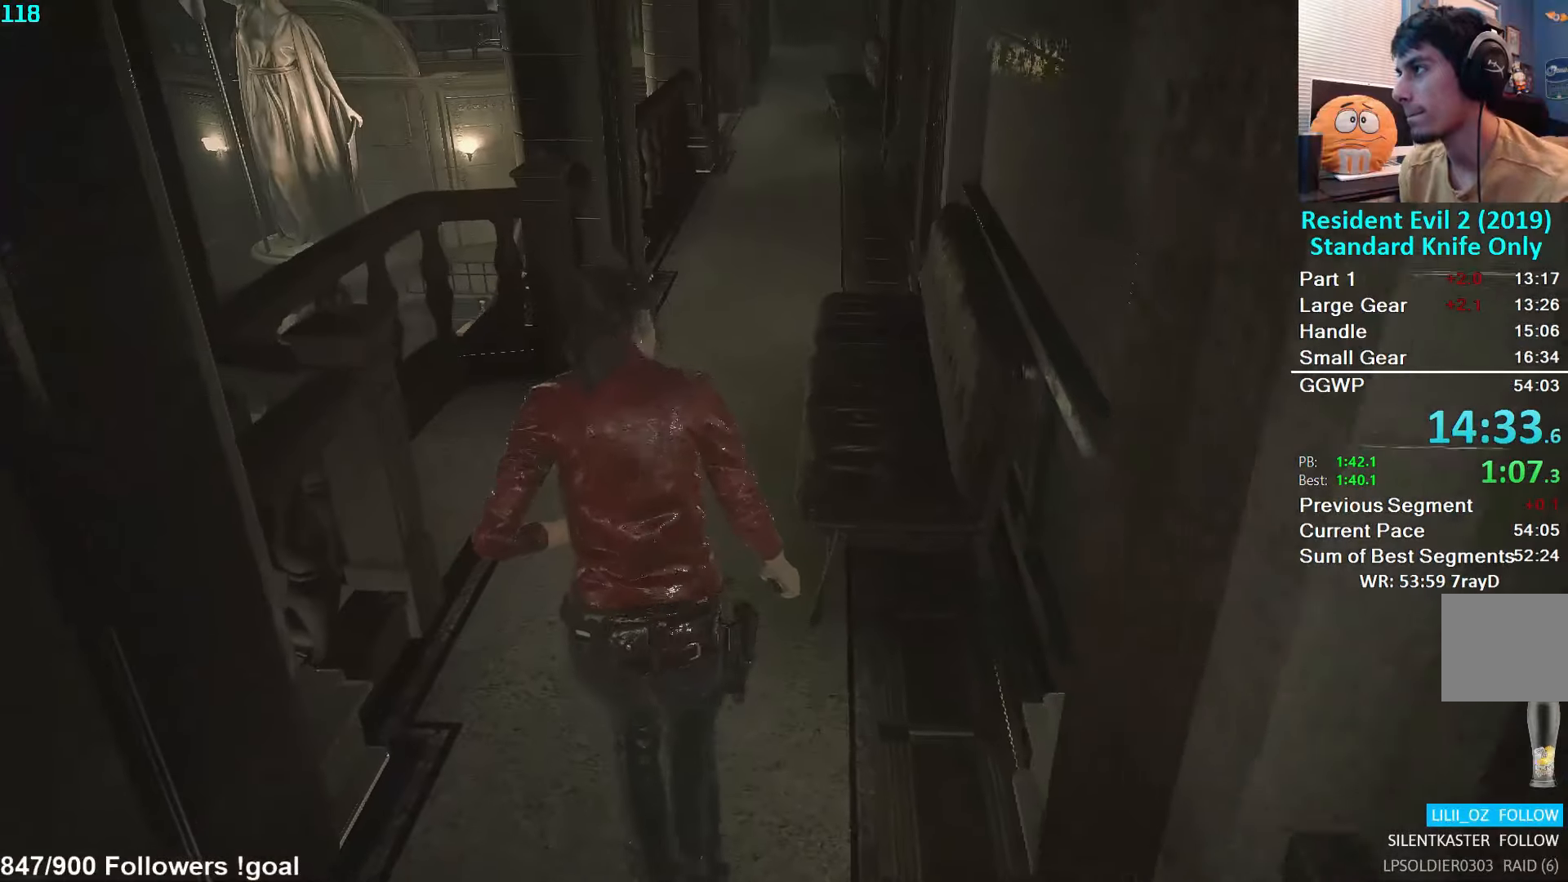
{"buttons": [], "left_stick": "up", "right_stick": "center", "events": [[67, "right_stick", "up-right"], [367, "right_stick", "center"]]}
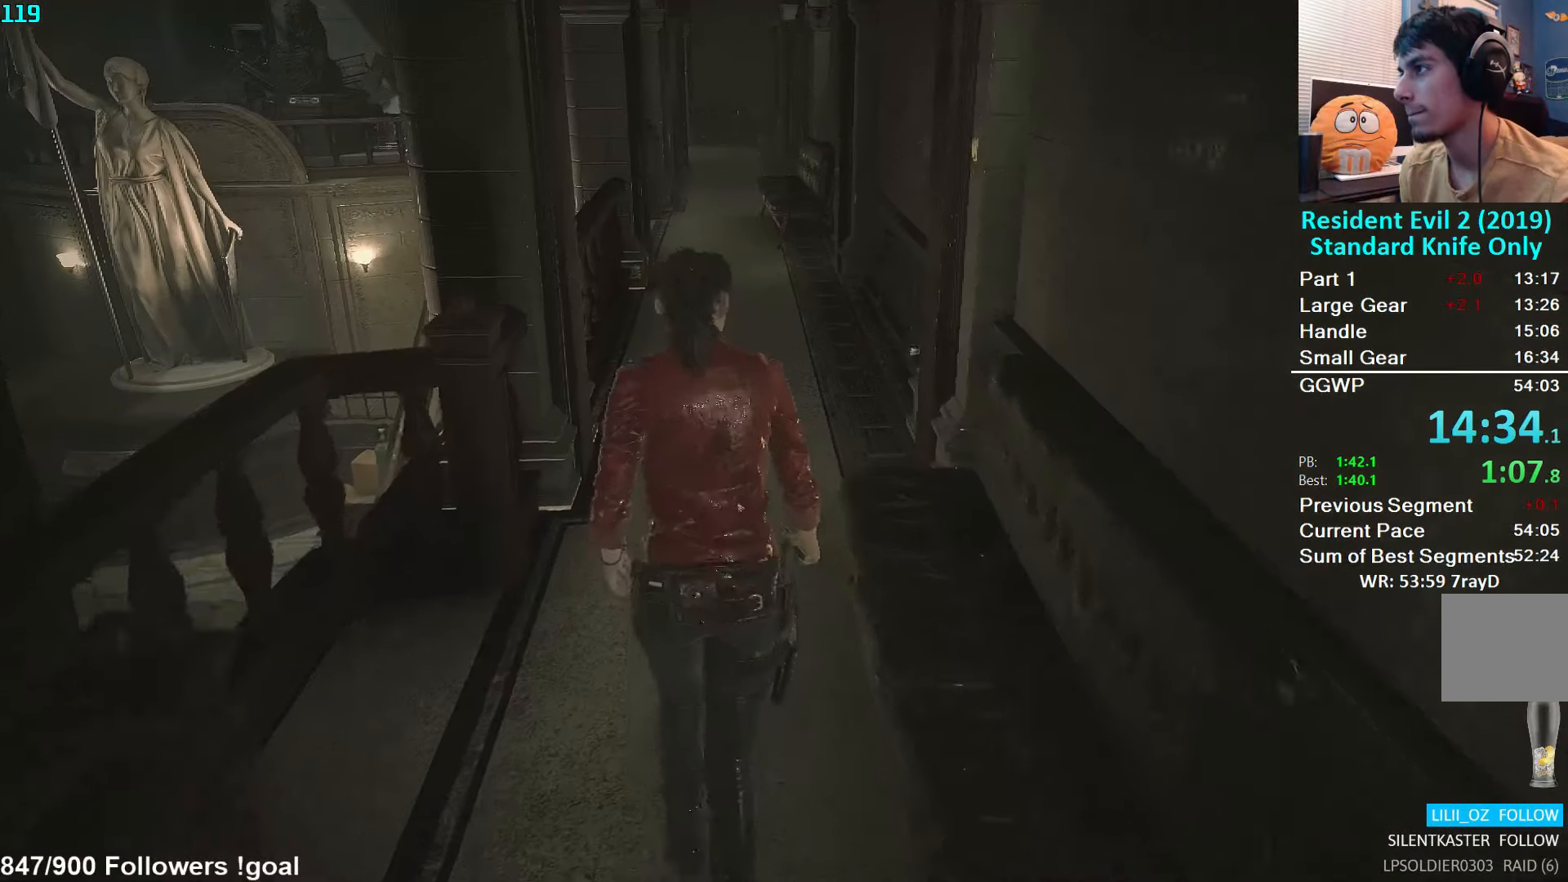
{"buttons": [], "left_stick": "up", "right_stick": "center", "events": []}